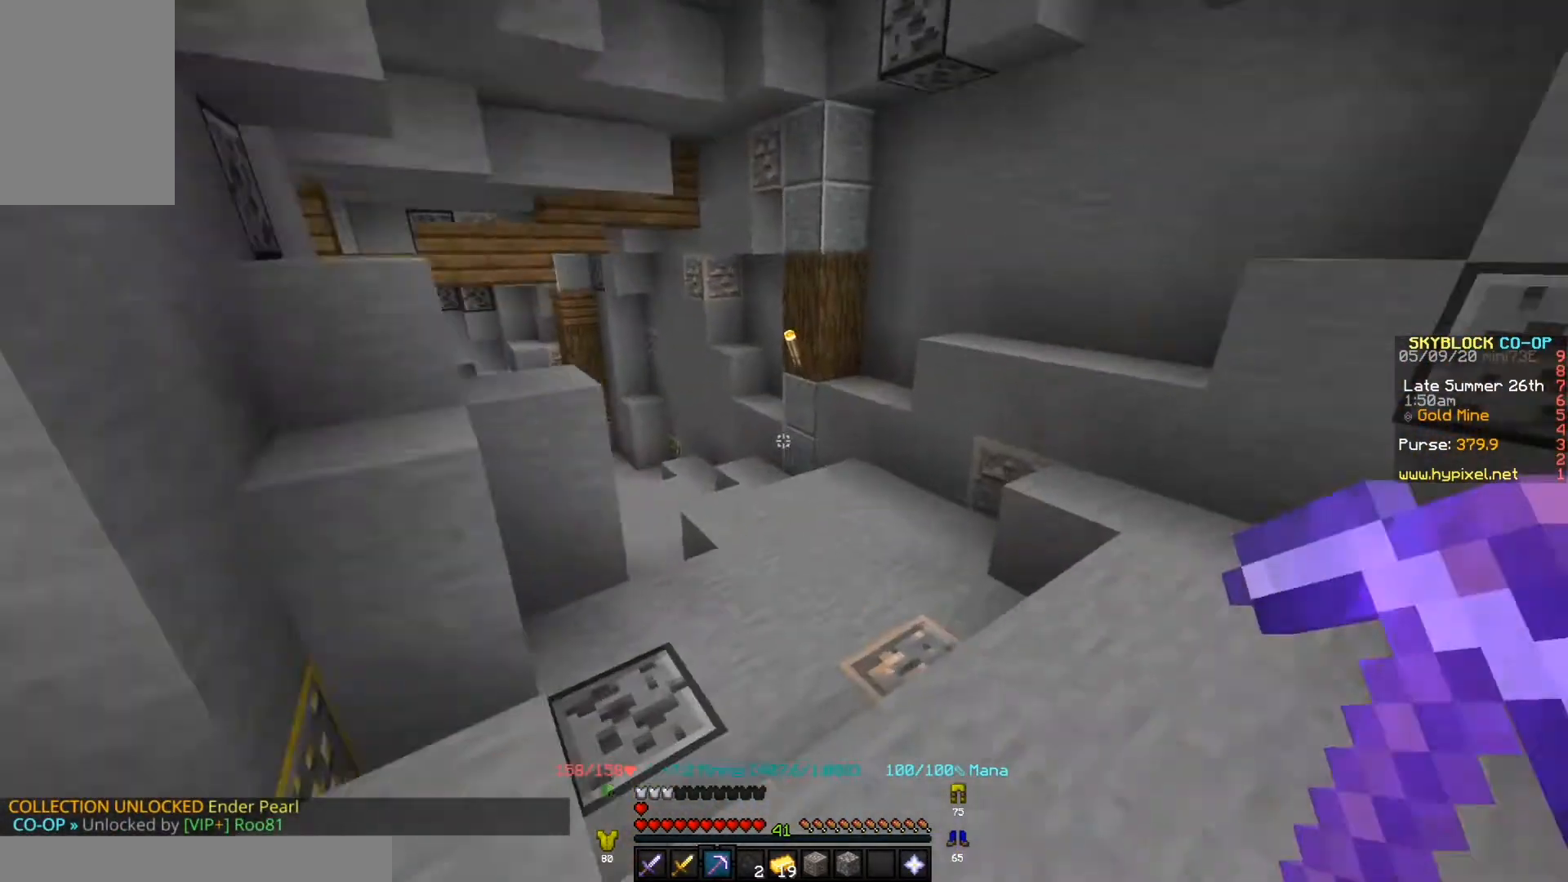
Gameplay with keyboard; each line is a JSON object with the keys held at the frame after it. "events" lists presses ("down") and releases ("up") of "a", "d", "s" and "w" between this image and that frame as [ms after this image, input, new state], when the widget could be followed in between. No other keys are recorded. Mouse input is not recorded.
{"keys": [], "events": [[167, "w", "up"], [233, "s", "down"], [433, "s", "up"]]}
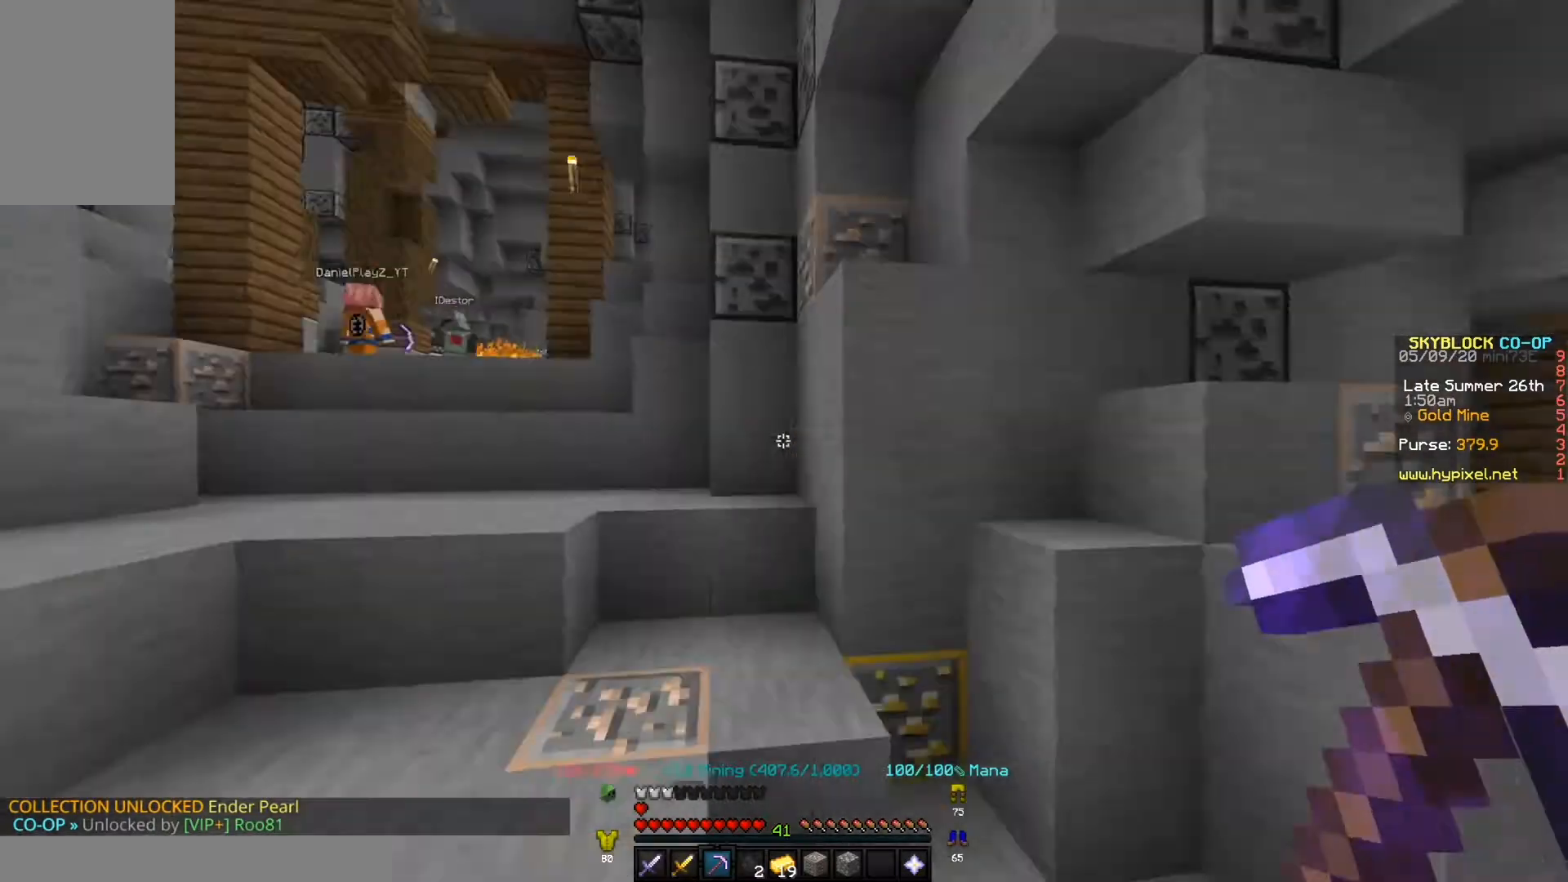
{"keys": [], "events": [[67, "w", "down"], [133, "d", "down"], [267, "w", "up"], [333, "d", "up"], [367, "s", "down"], [433, "s", "up"]]}
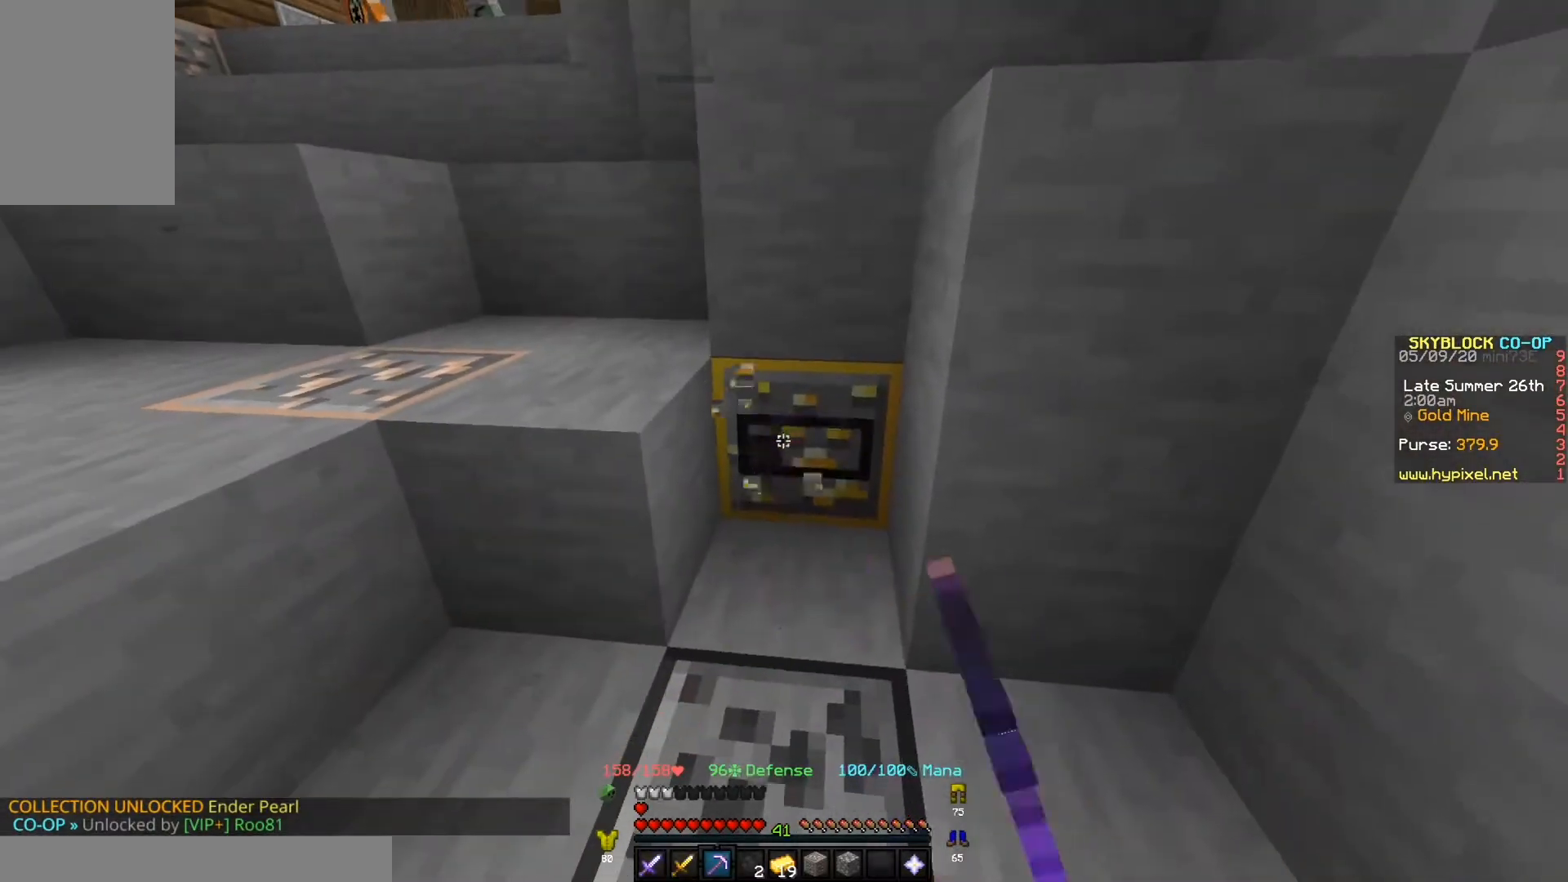
{"keys": ["s"], "events": [[300, "w", "down"], [467, "s", "down"], [467, "w", "up"]]}
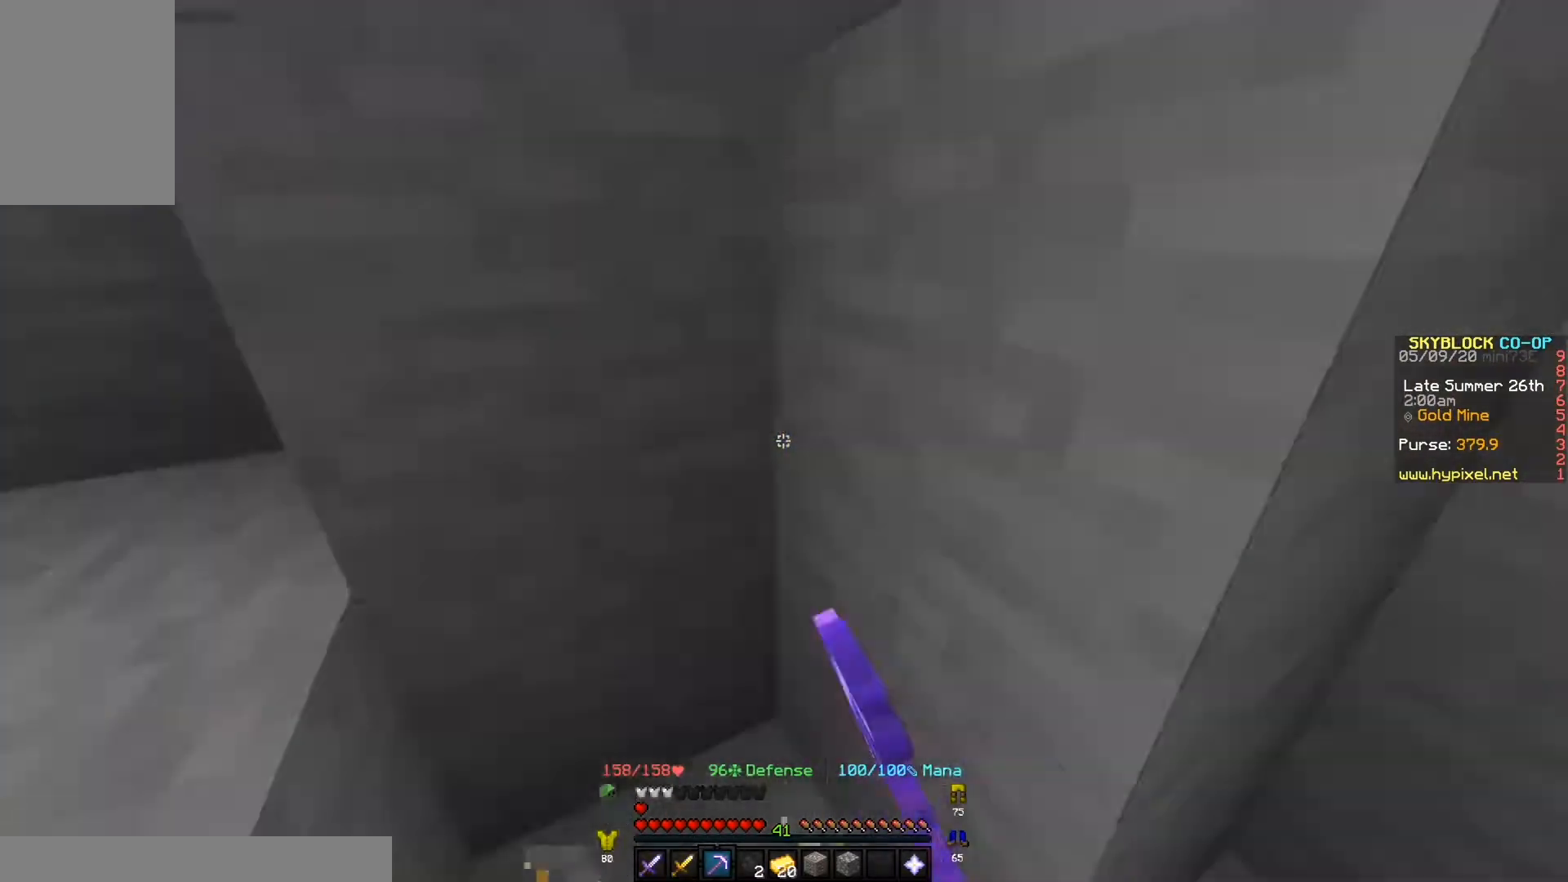
{"keys": ["d", "w"], "events": [[67, "s", "up"], [100, "d", "down"], [167, "w", "down"]]}
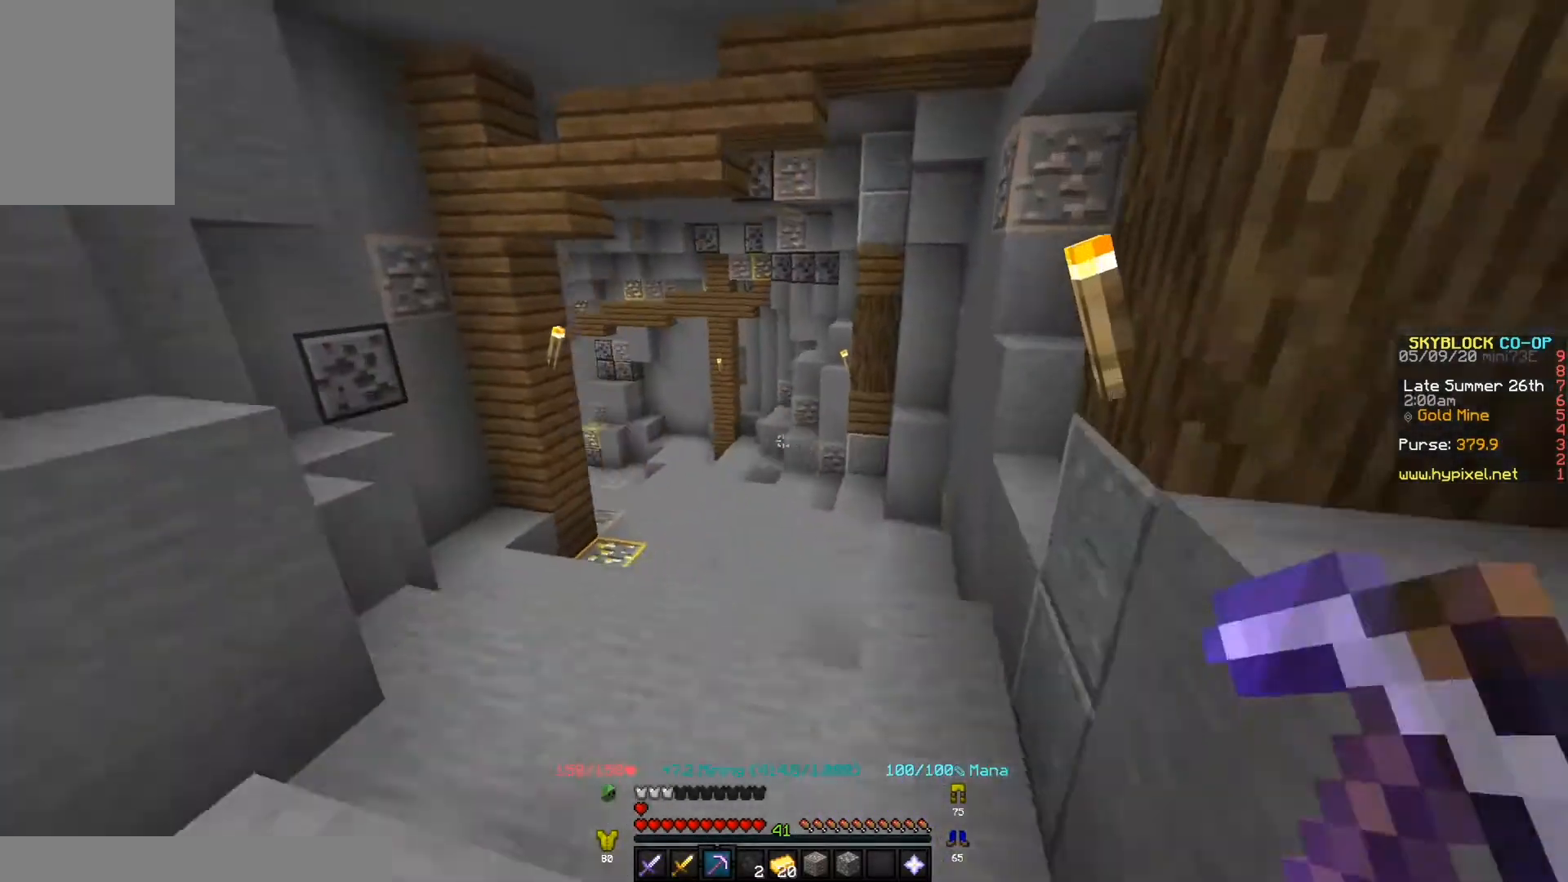
{"keys": ["w"], "events": [[33, "d", "up"]]}
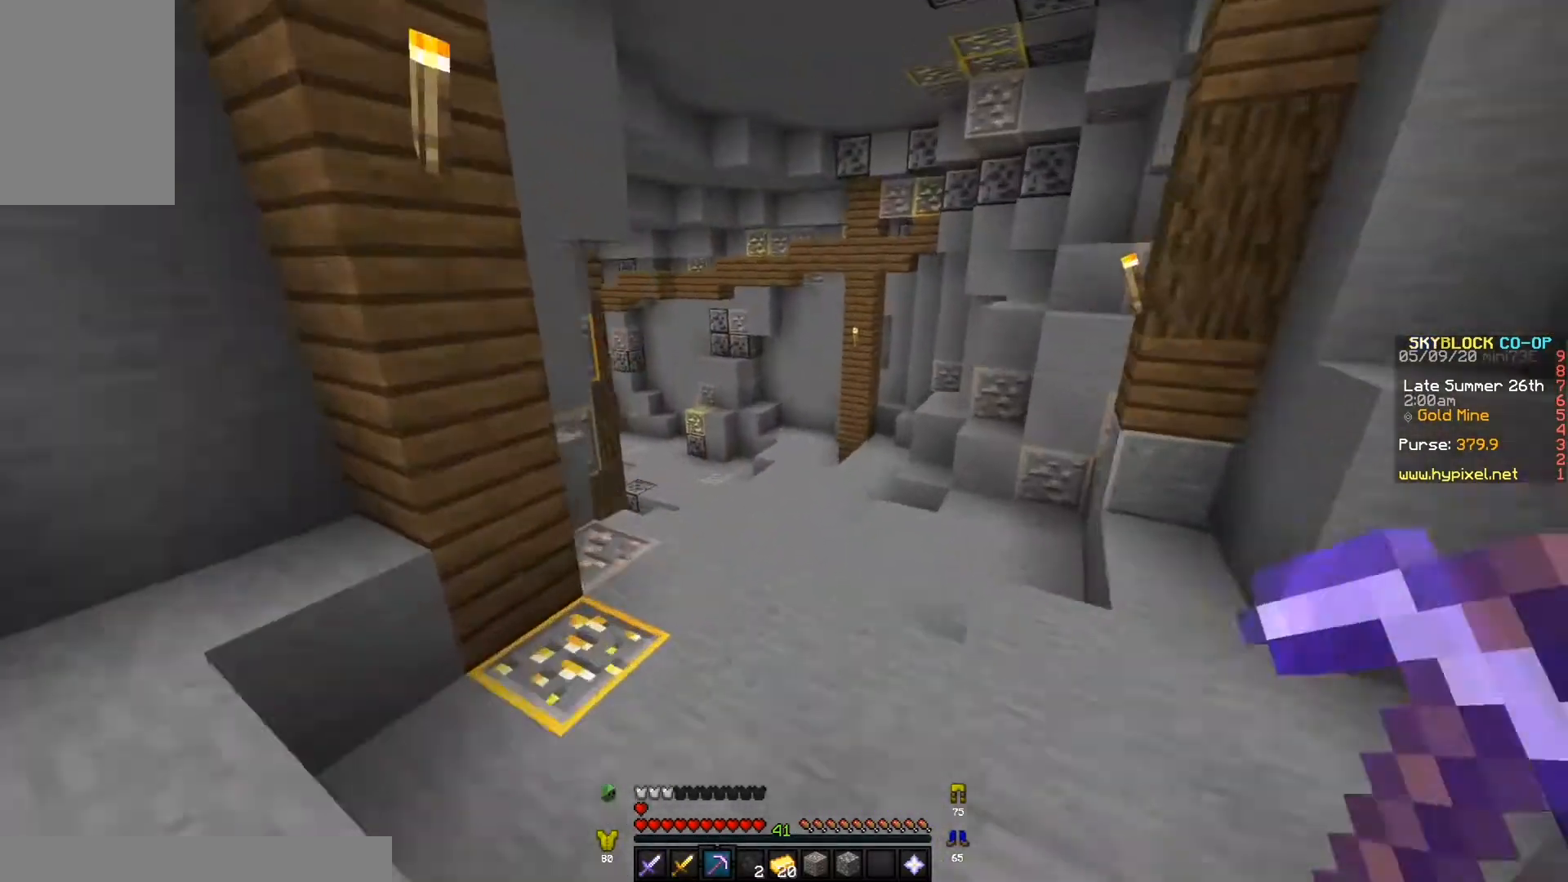
{"keys": [], "events": [[67, "w", "up"], [100, "d", "down"], [200, "w", "down"], [233, "d", "up"], [333, "w", "up"]]}
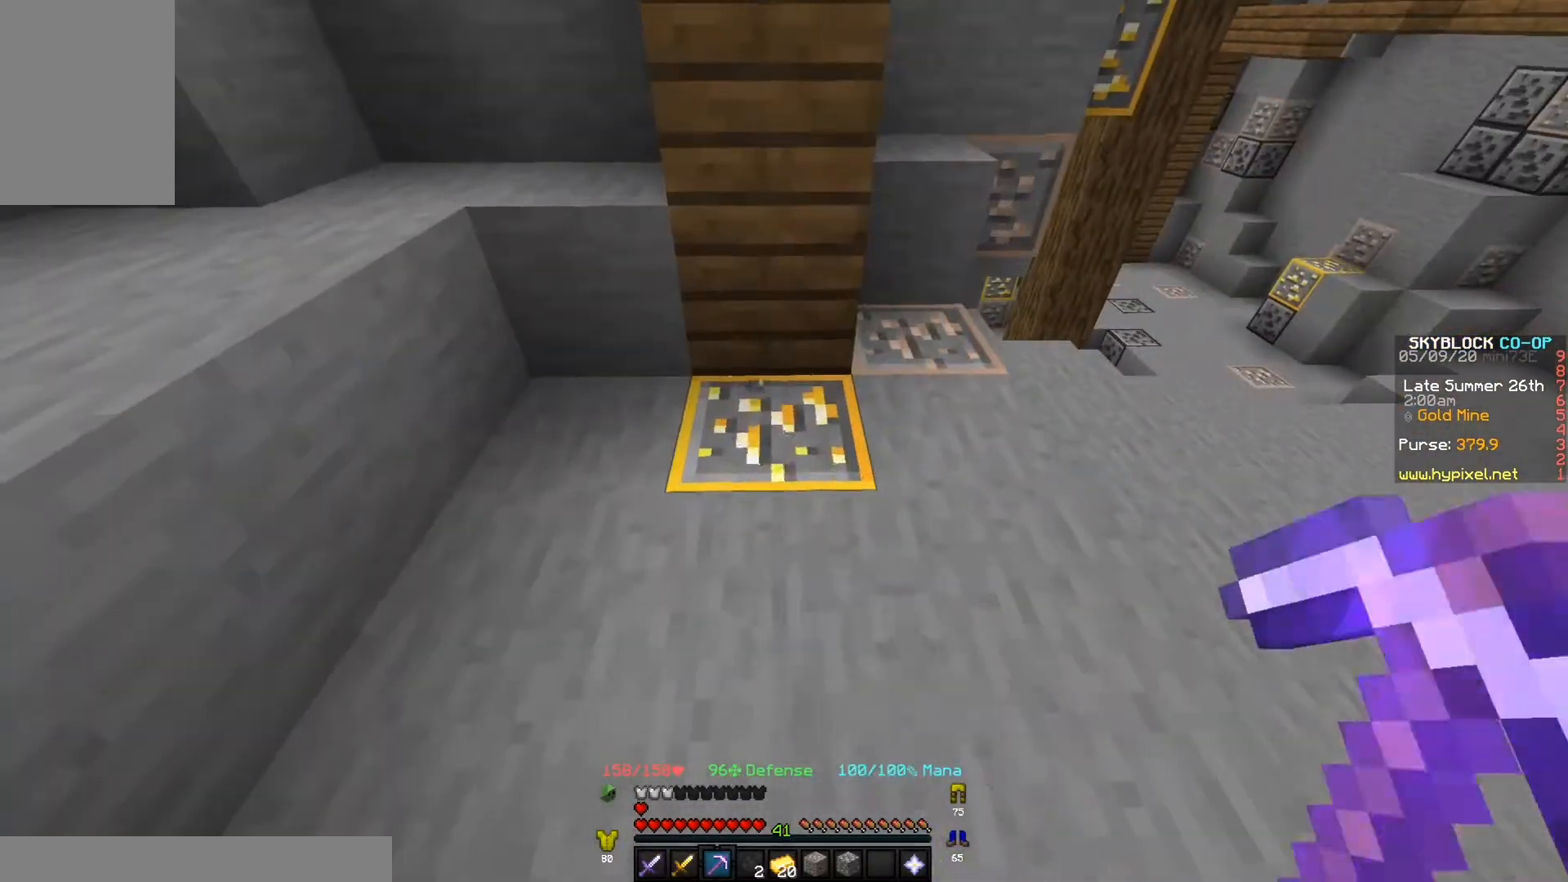
{"keys": [], "events": []}
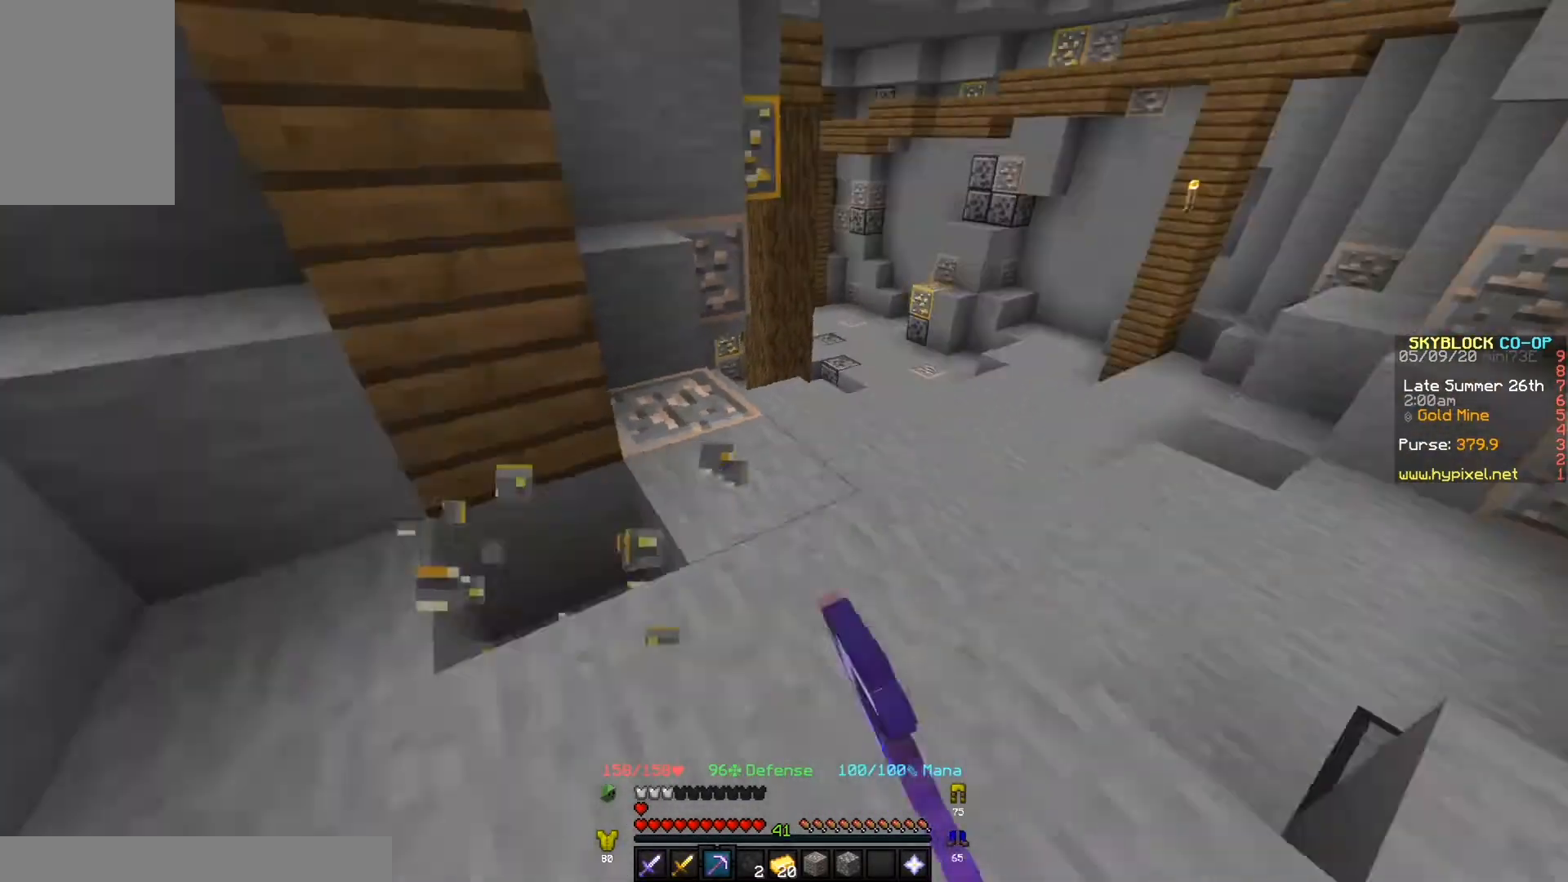
{"keys": [], "events": [[33, "w", "down"], [367, "d", "down"], [467, "w", "up"], [500, "d", "up"]]}
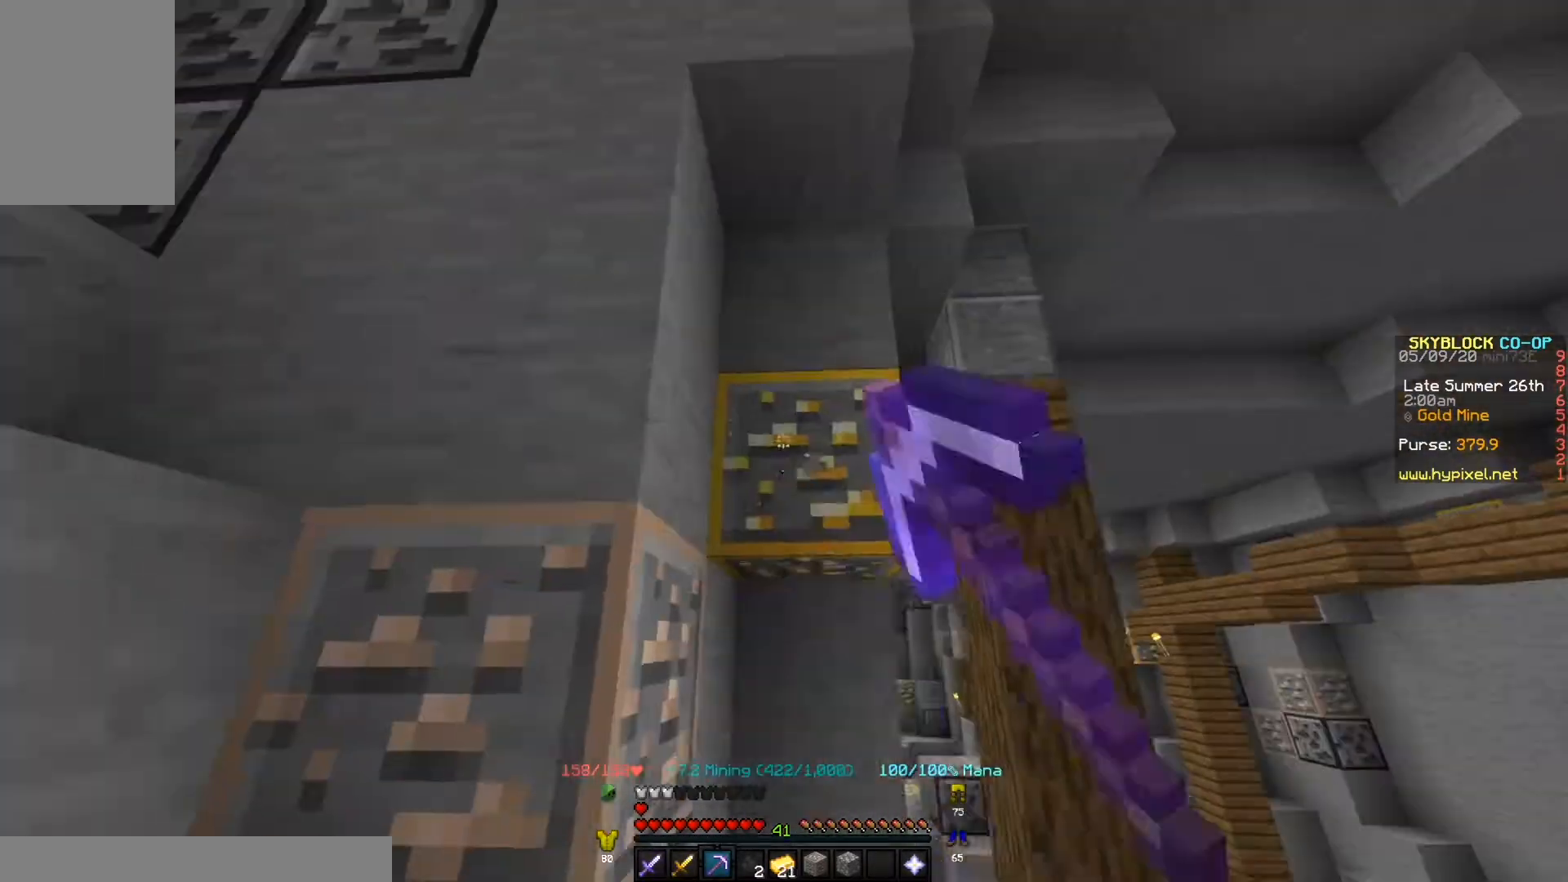
{"keys": ["w"], "events": [[500, "w", "down"]]}
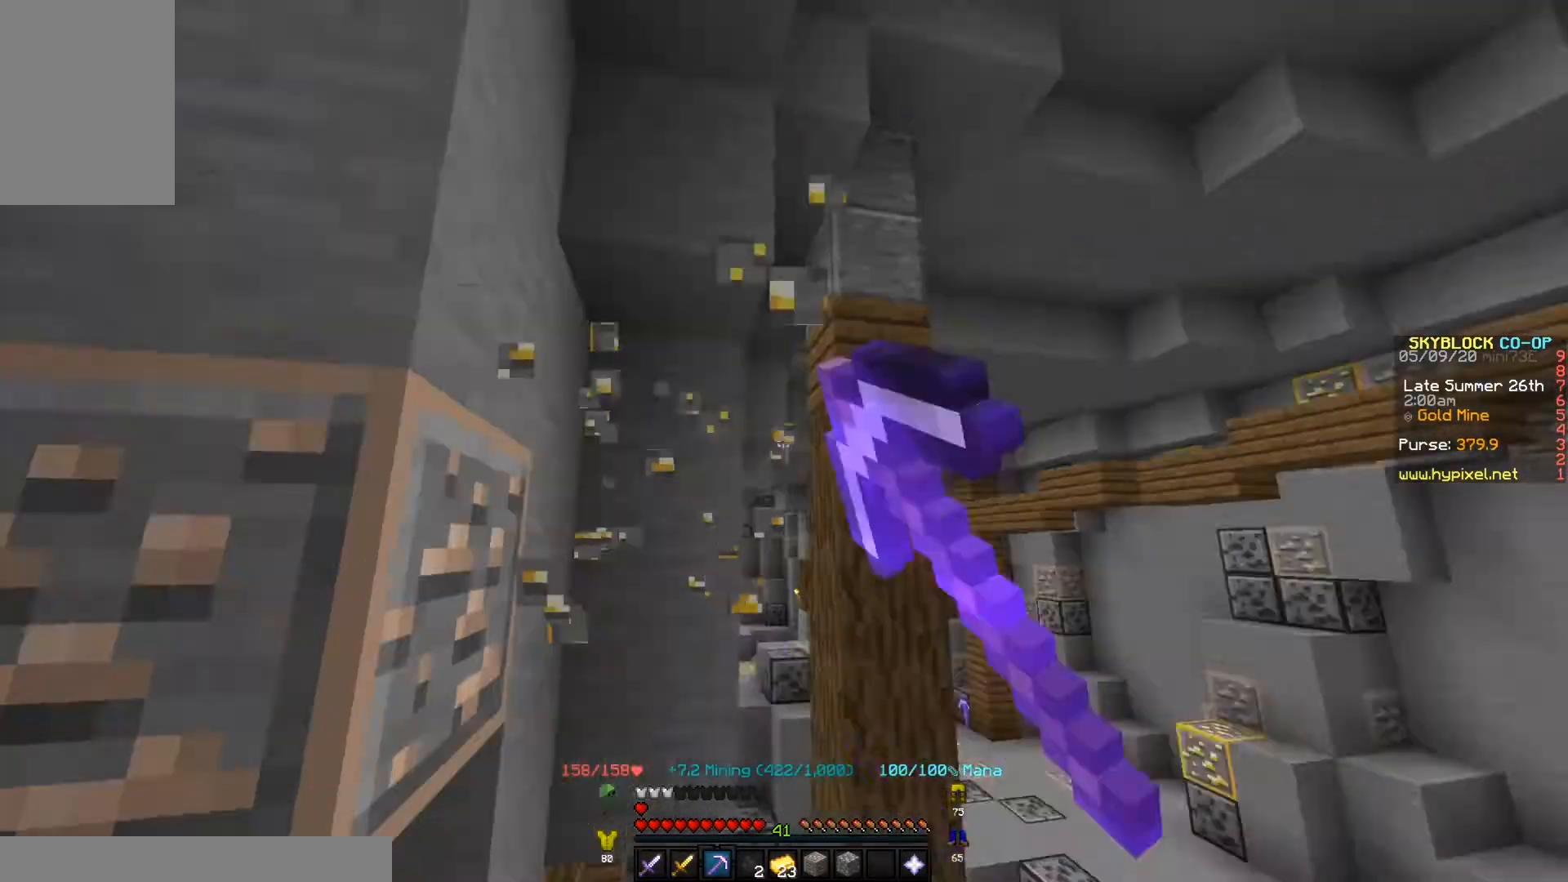
{"keys": ["w"], "events": [[167, "d", "down"], [233, "d", "up"]]}
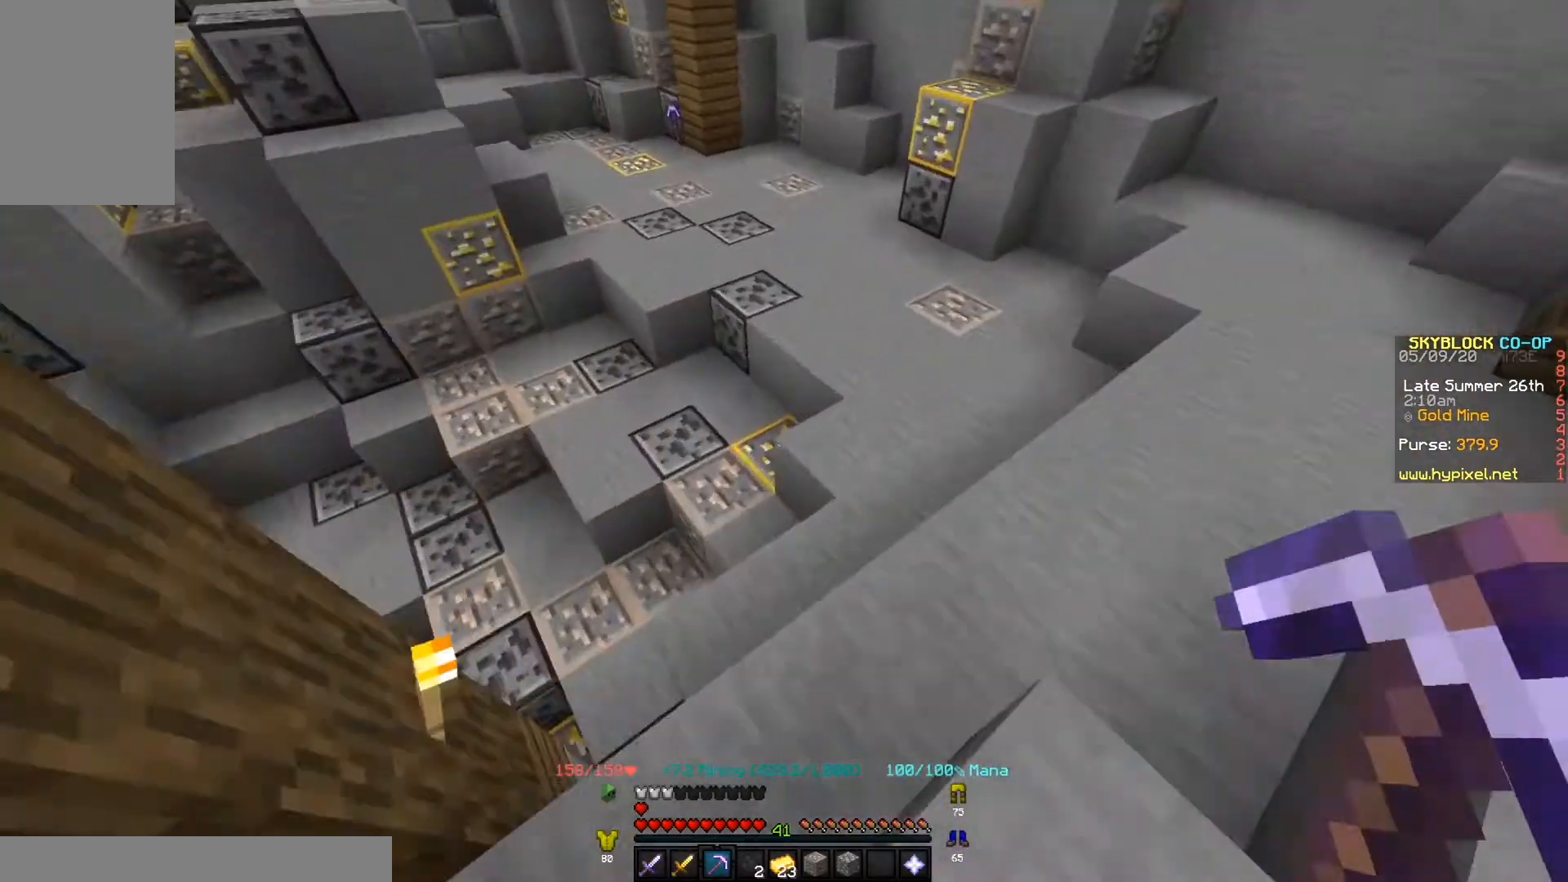
{"keys": [], "events": [[500, "w", "up"]]}
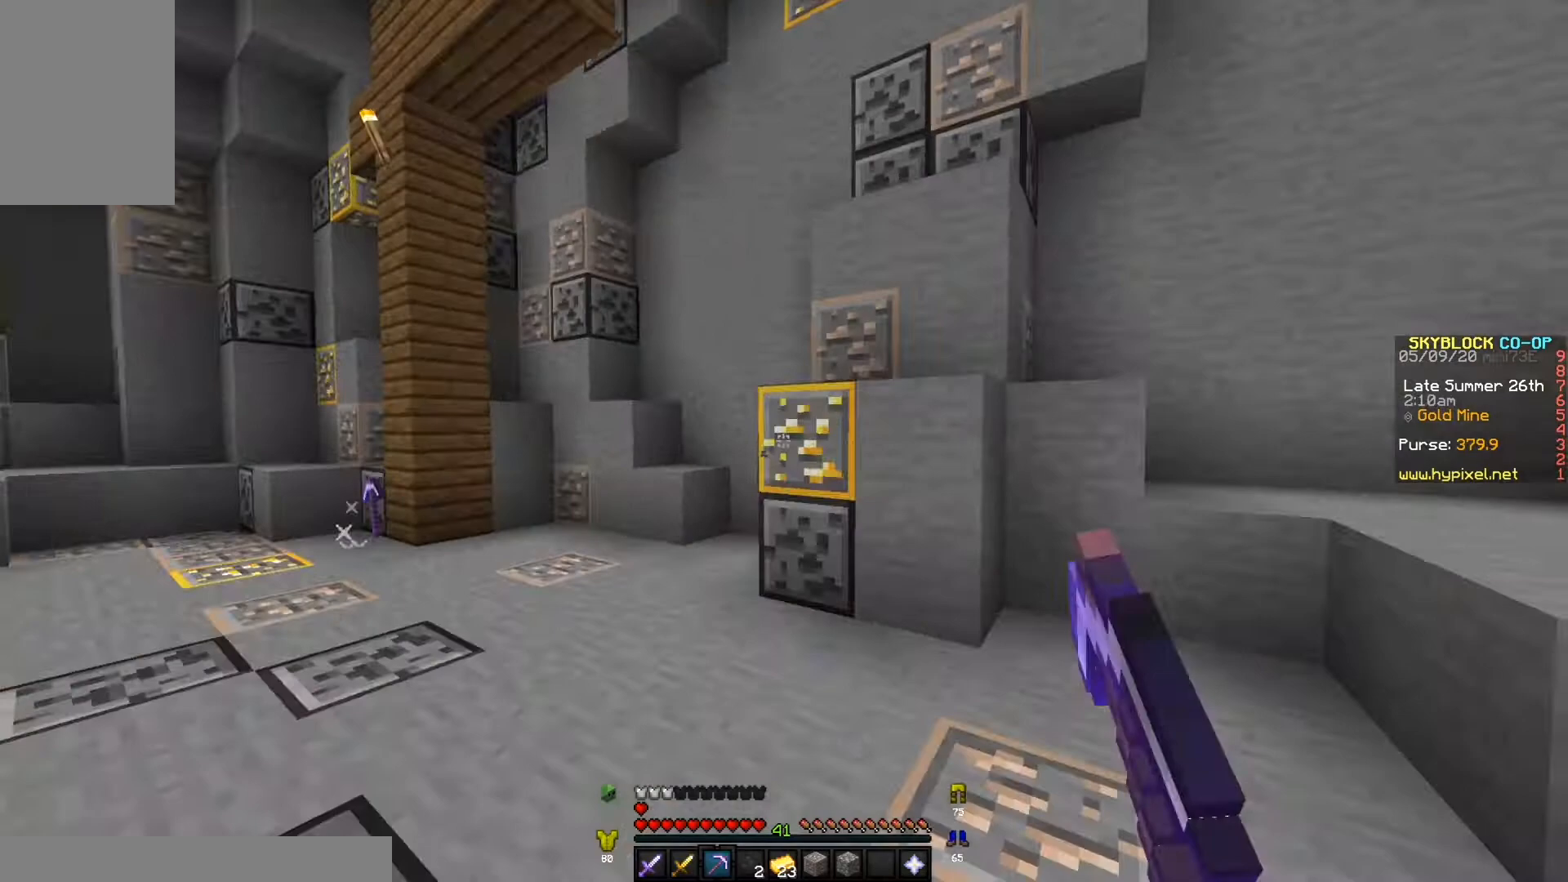
{"keys": ["w"], "events": [[400, "w", "down"]]}
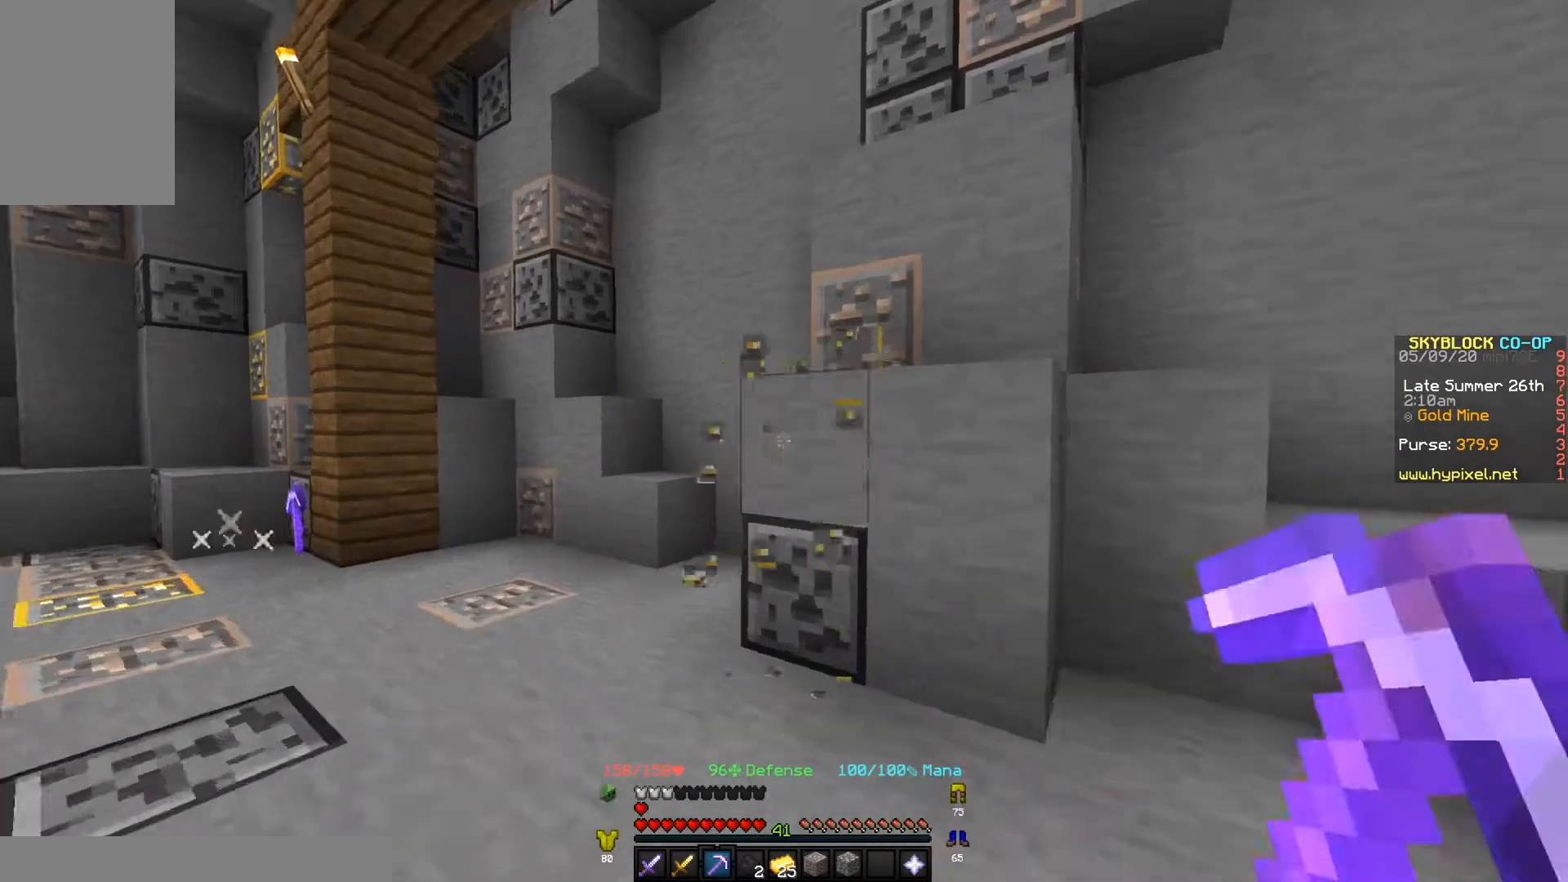
{"keys": ["d", "w"], "events": [[67, "a", "down"], [133, "w", "up"], [267, "a", "up"], [300, "d", "down"], [367, "w", "down"]]}
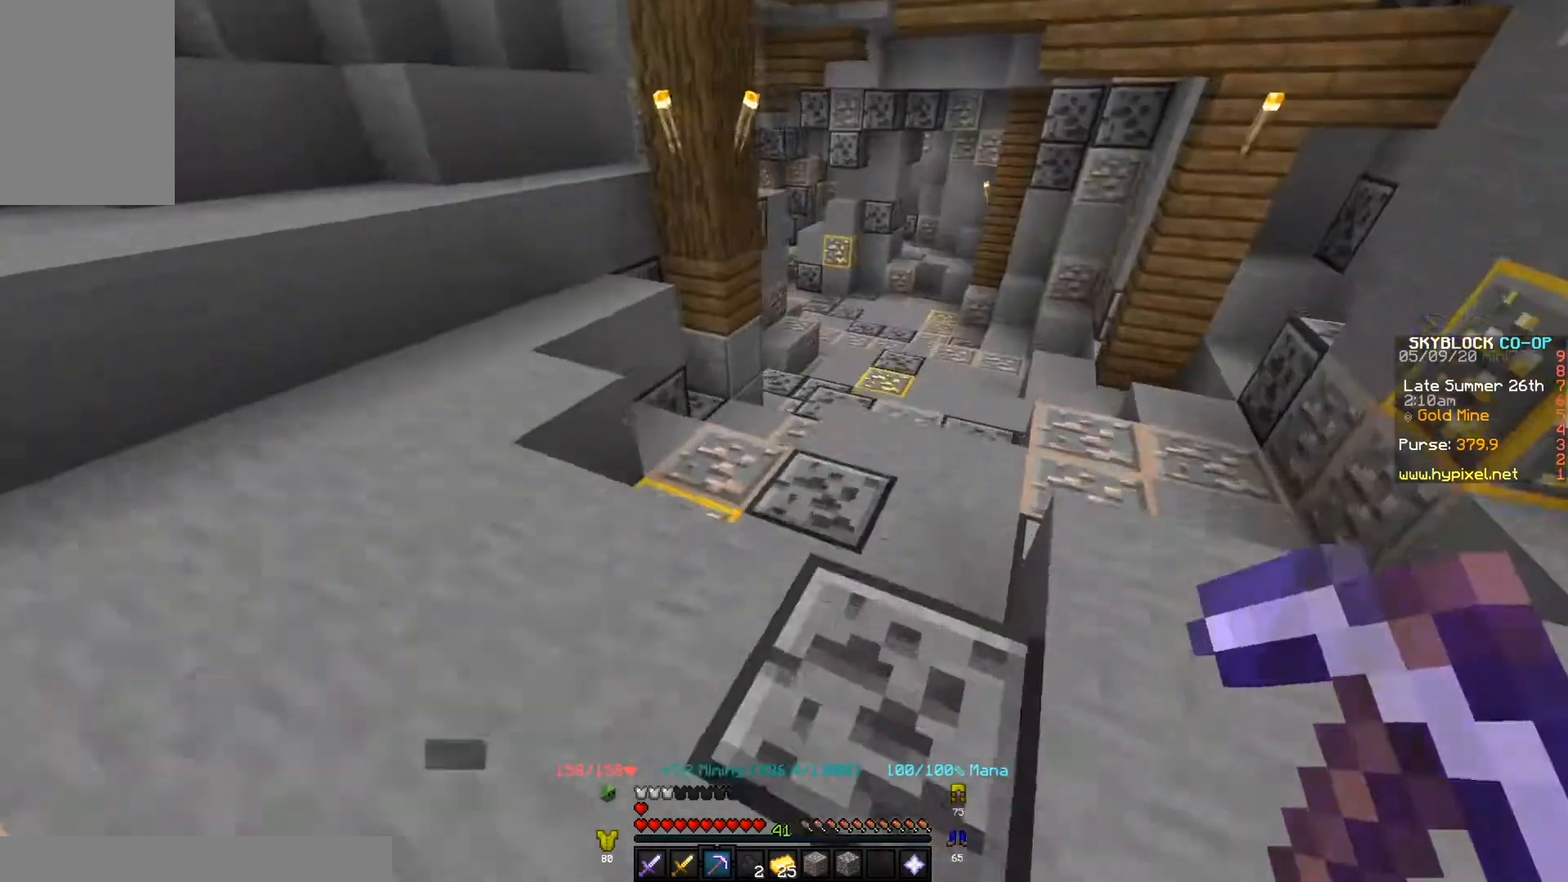
{"keys": [], "events": [[33, "d", "up"], [133, "w", "up"], [167, "w", "down"], [333, "w", "up"]]}
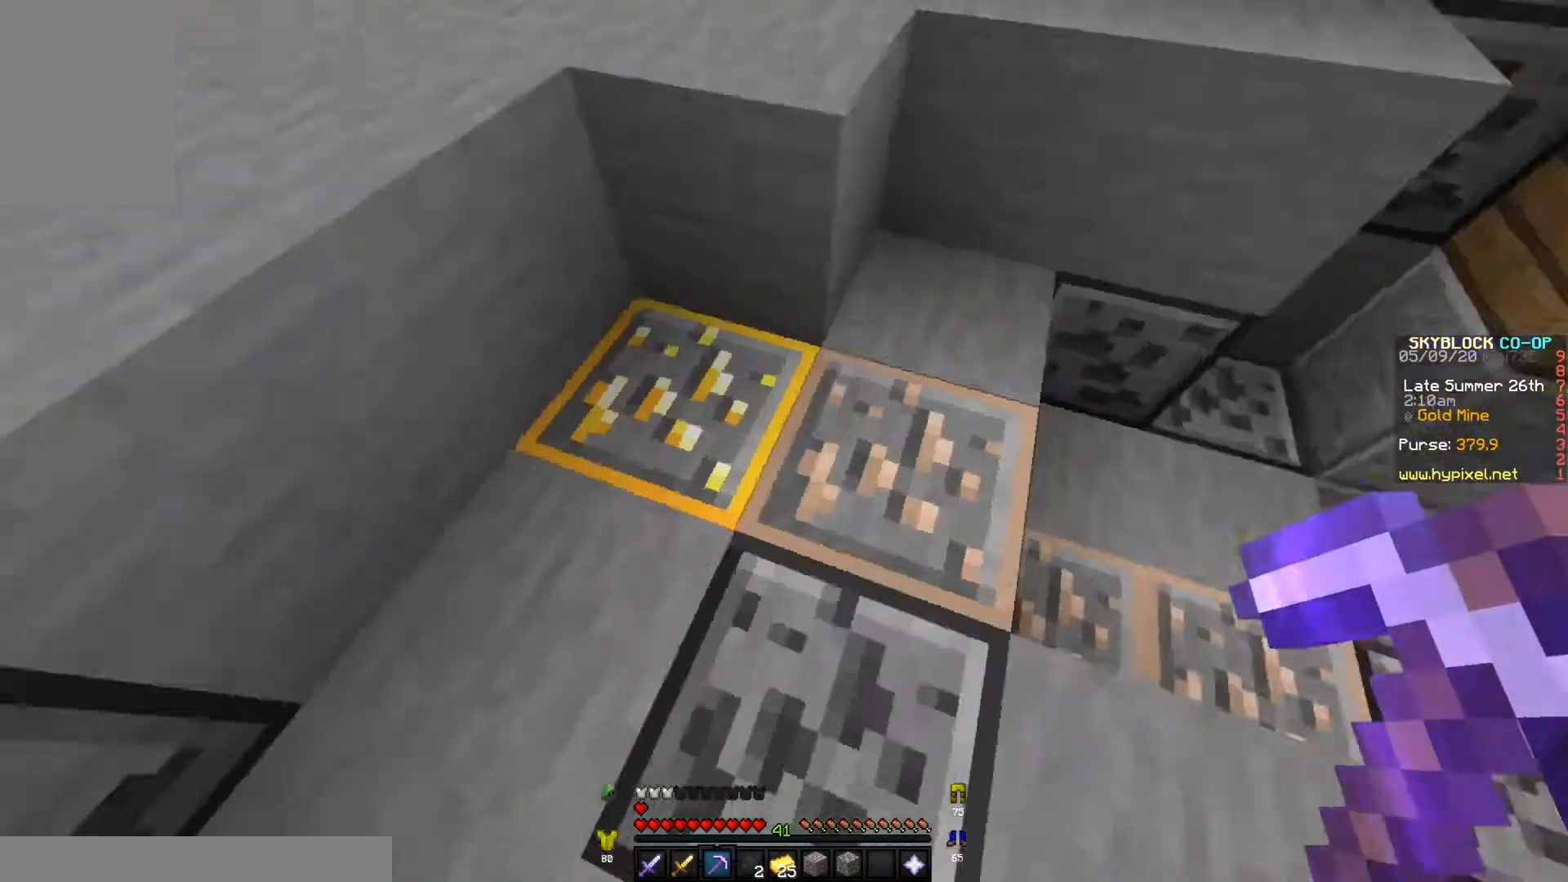
{"keys": [], "events": []}
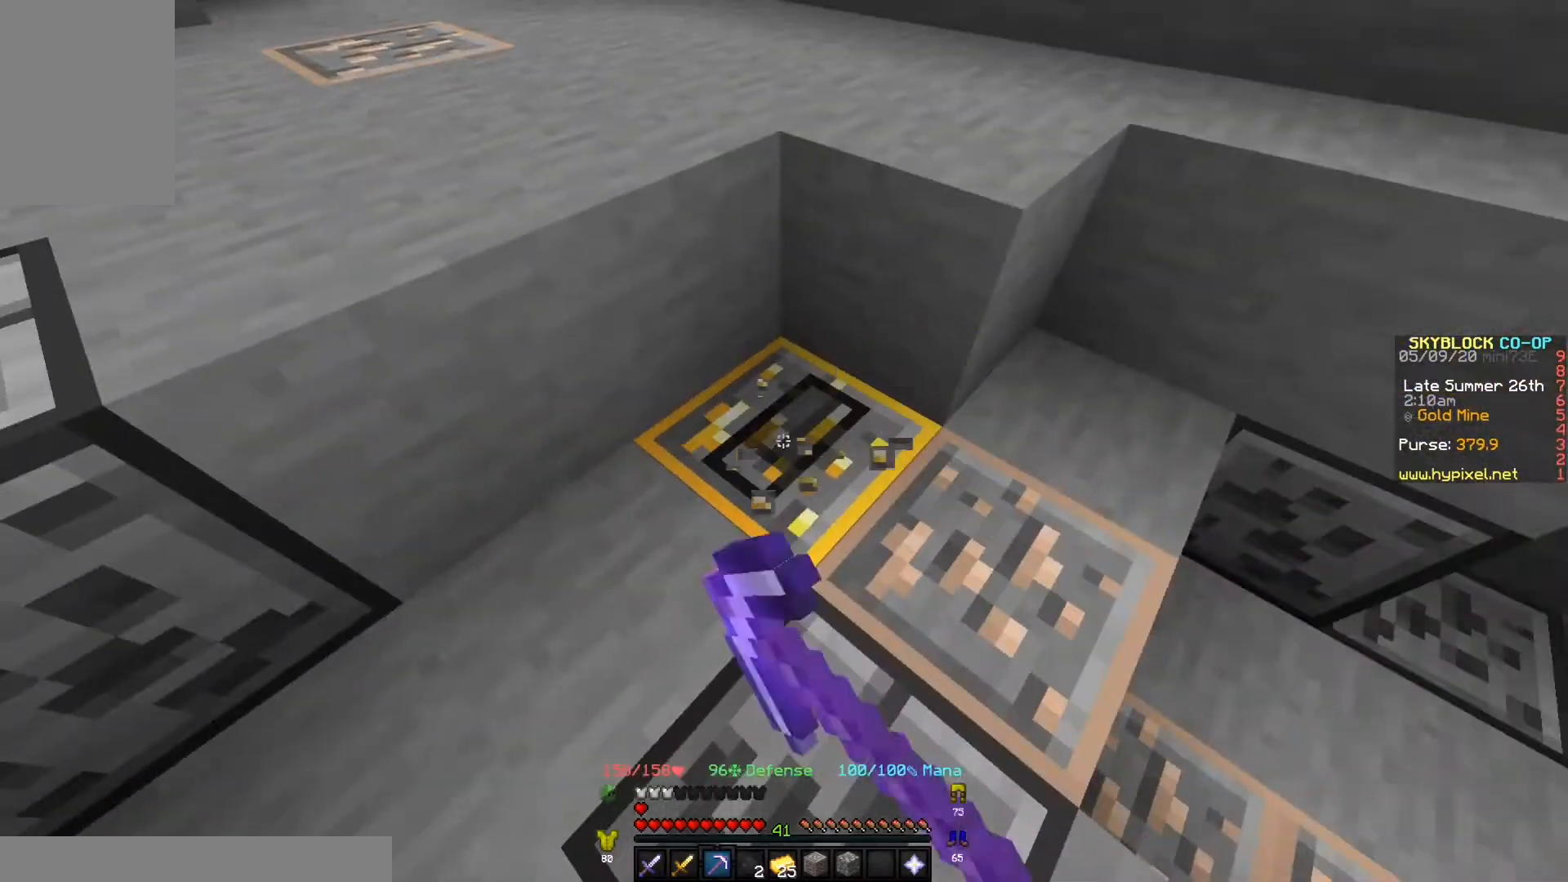
{"keys": [], "events": [[167, "a", "down"], [300, "a", "up"], [300, "w", "down"], [367, "w", "up"]]}
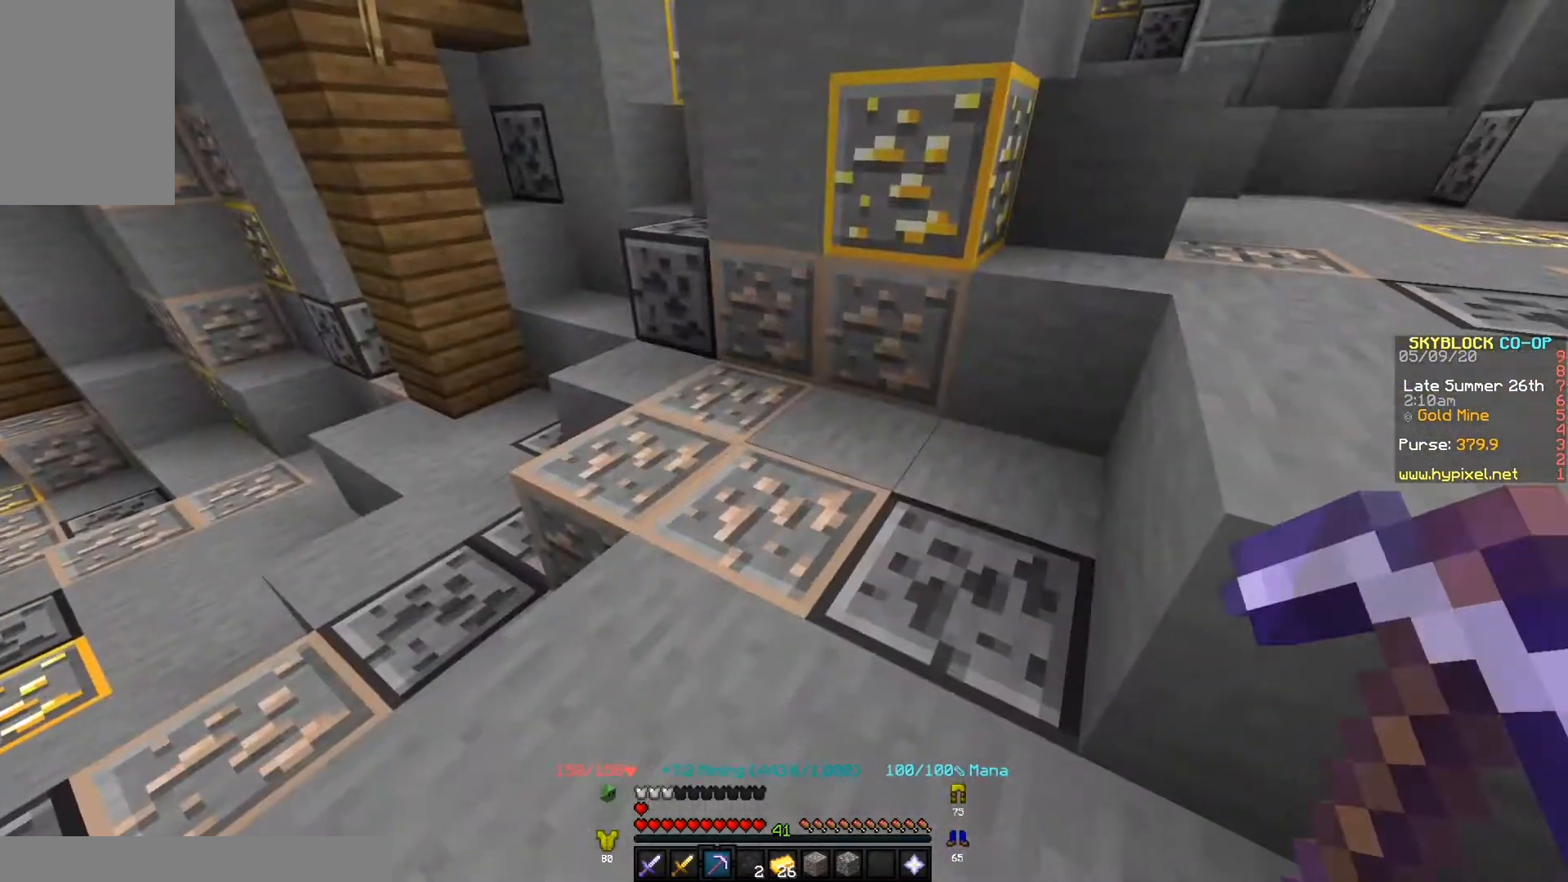
{"keys": [], "events": [[33, "w", "down"], [200, "w", "up"]]}
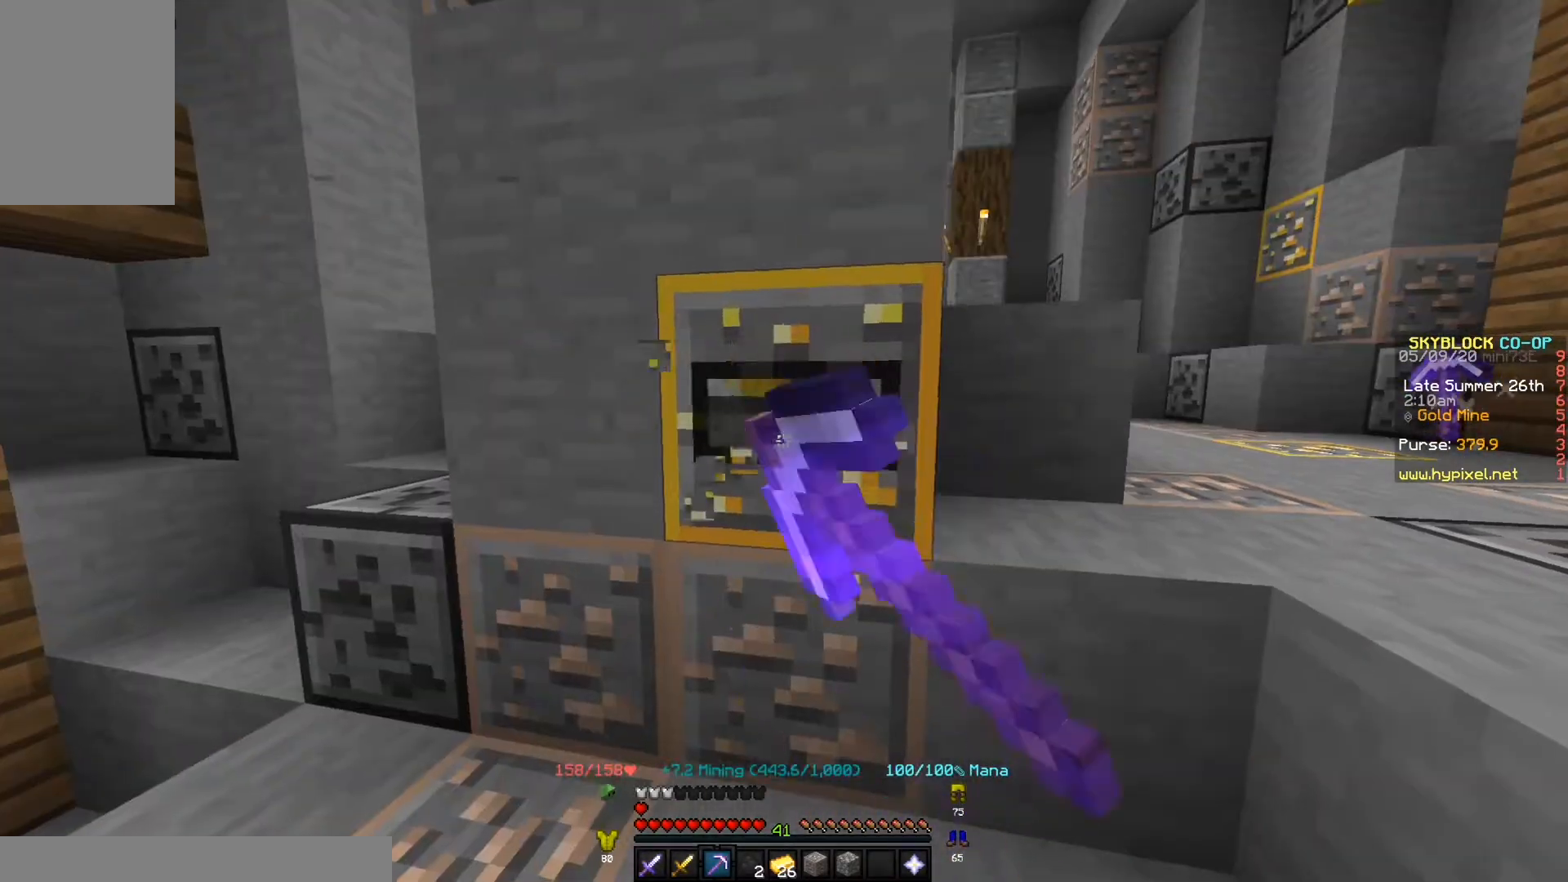
{"keys": ["w"], "events": [[100, "w", "down"], [200, "w", "up"], [233, "d", "down"], [300, "w", "down"], [367, "d", "up"]]}
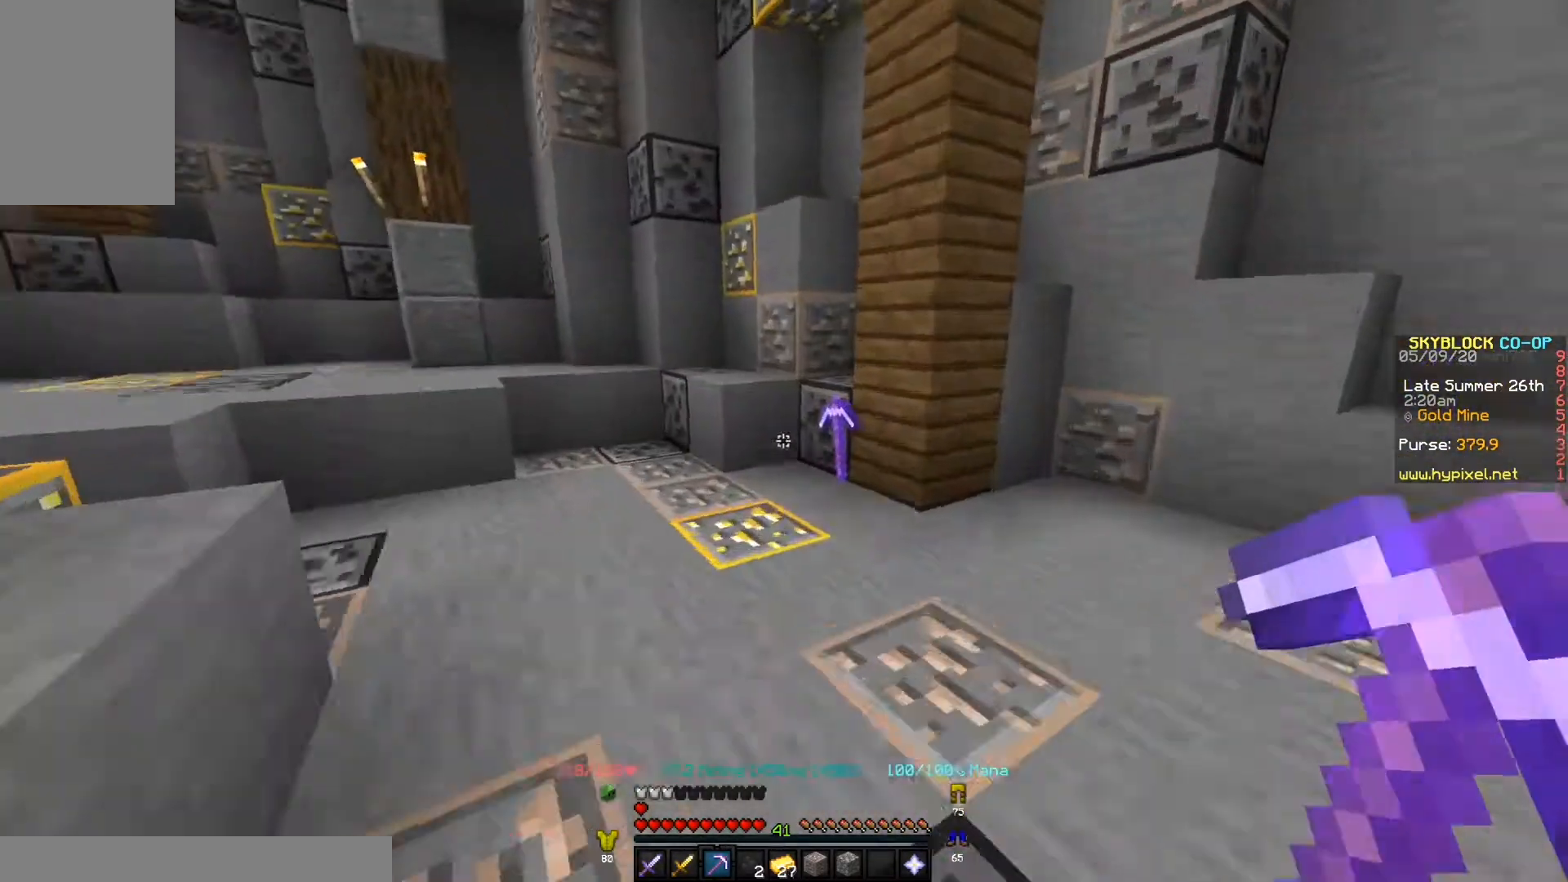
{"keys": [], "events": [[400, "w", "up"]]}
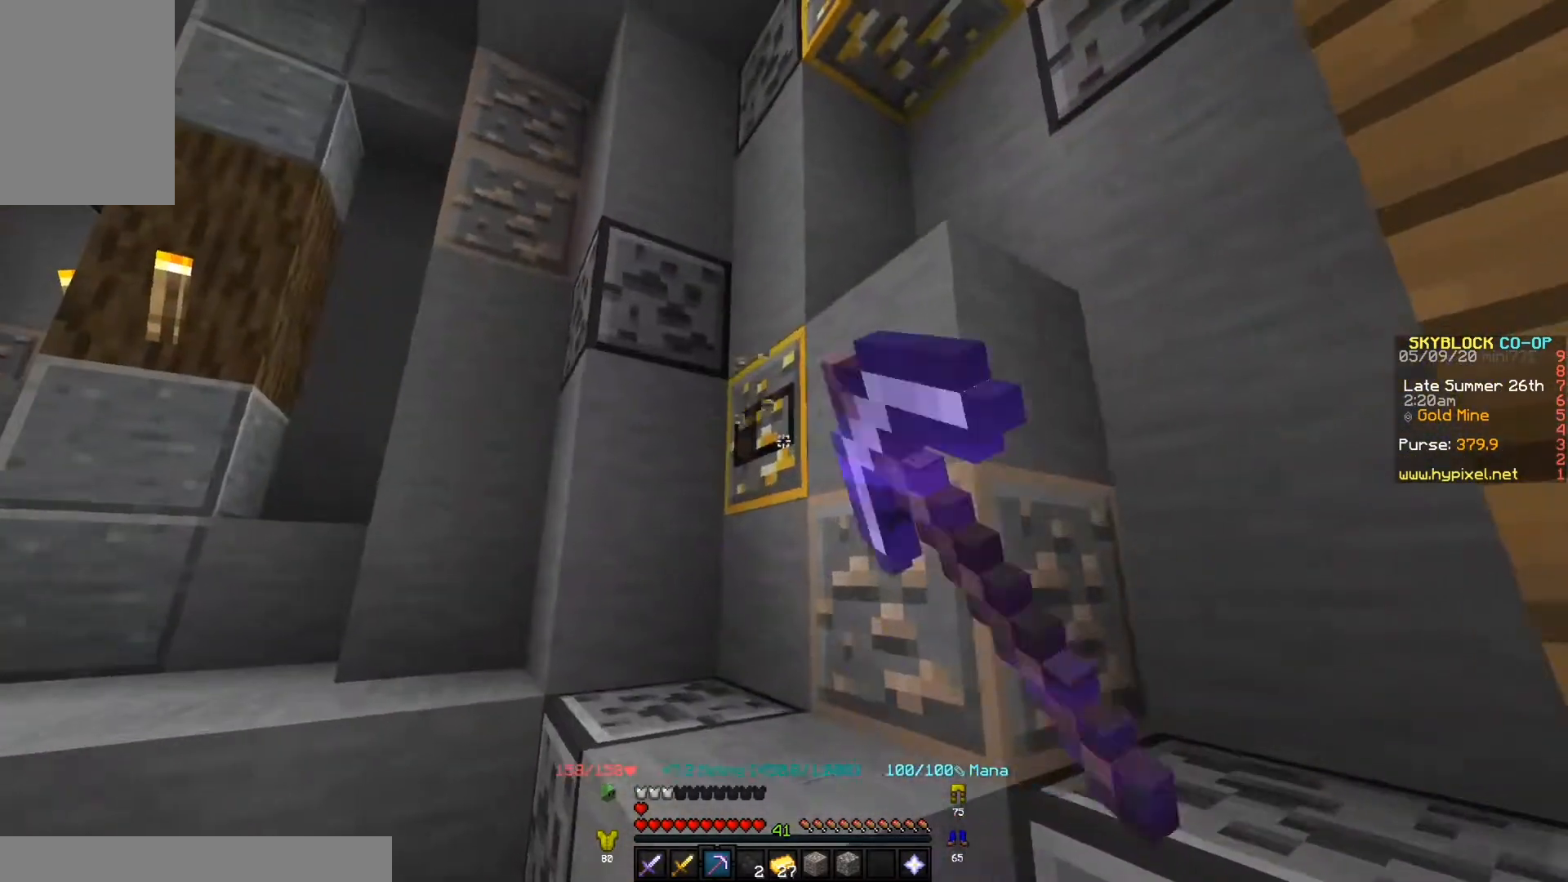
{"keys": ["w"], "events": [[400, "w", "down"]]}
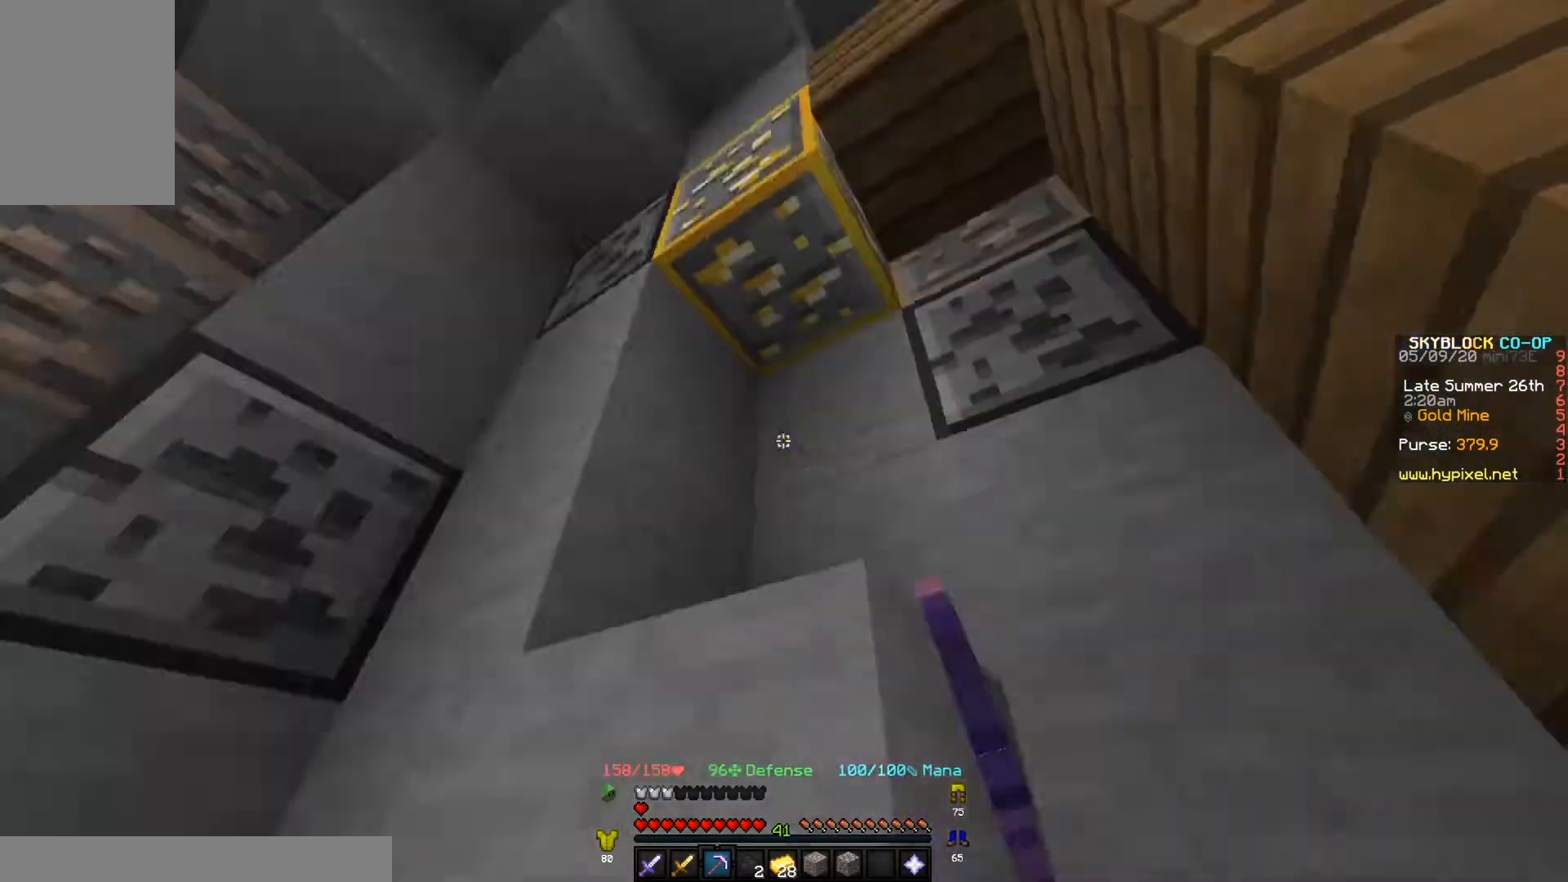
{"keys": [], "events": [[67, "w", "up"], [167, "s", "down"], [300, "s", "up"]]}
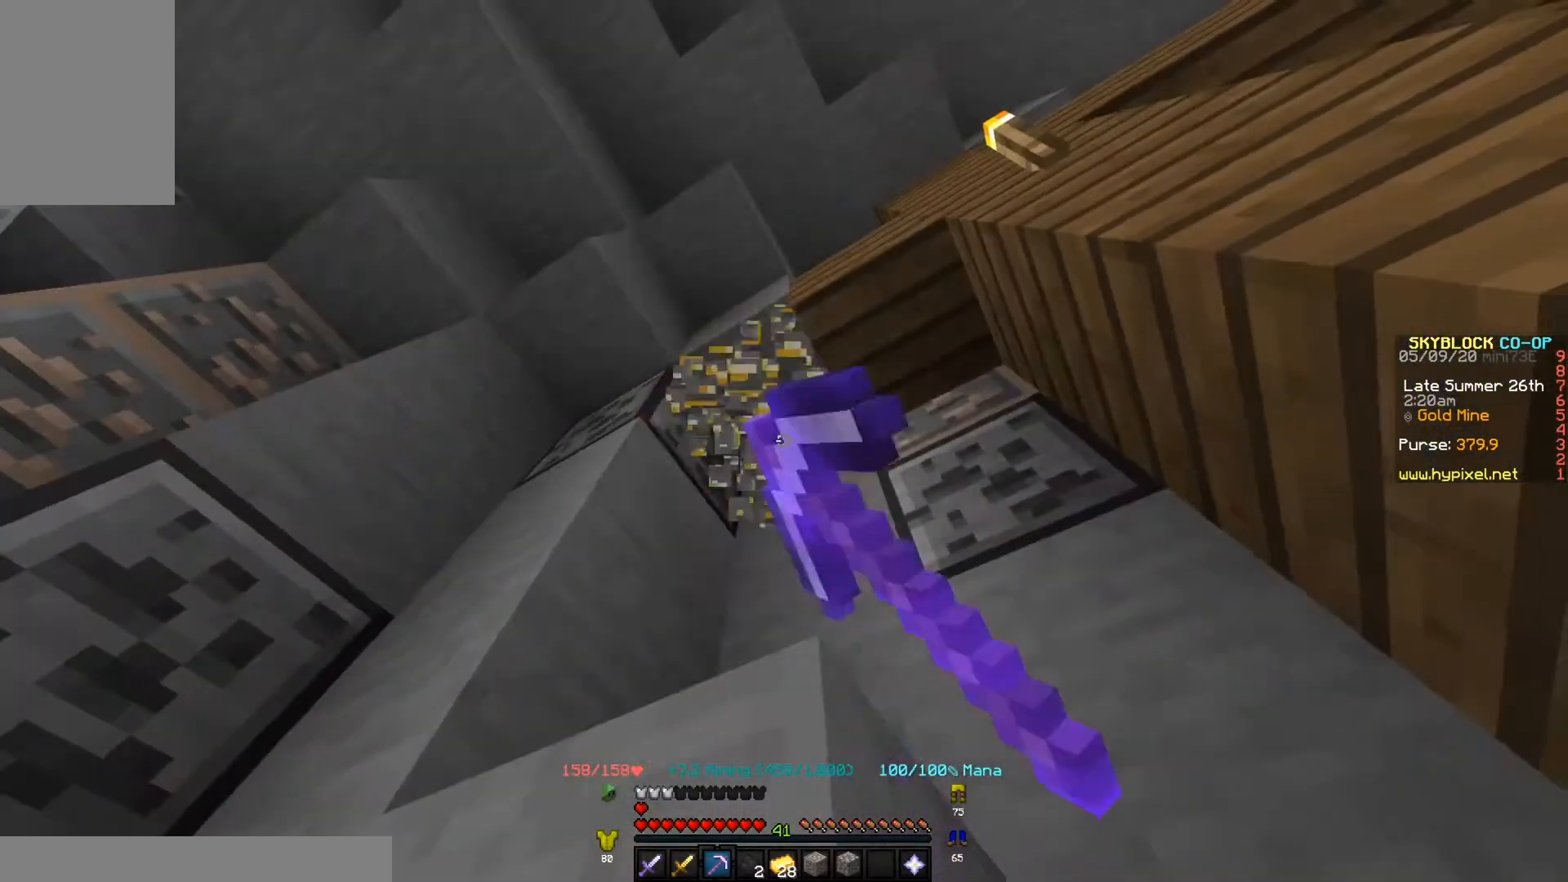
{"keys": ["w"], "events": [[300, "w", "down"]]}
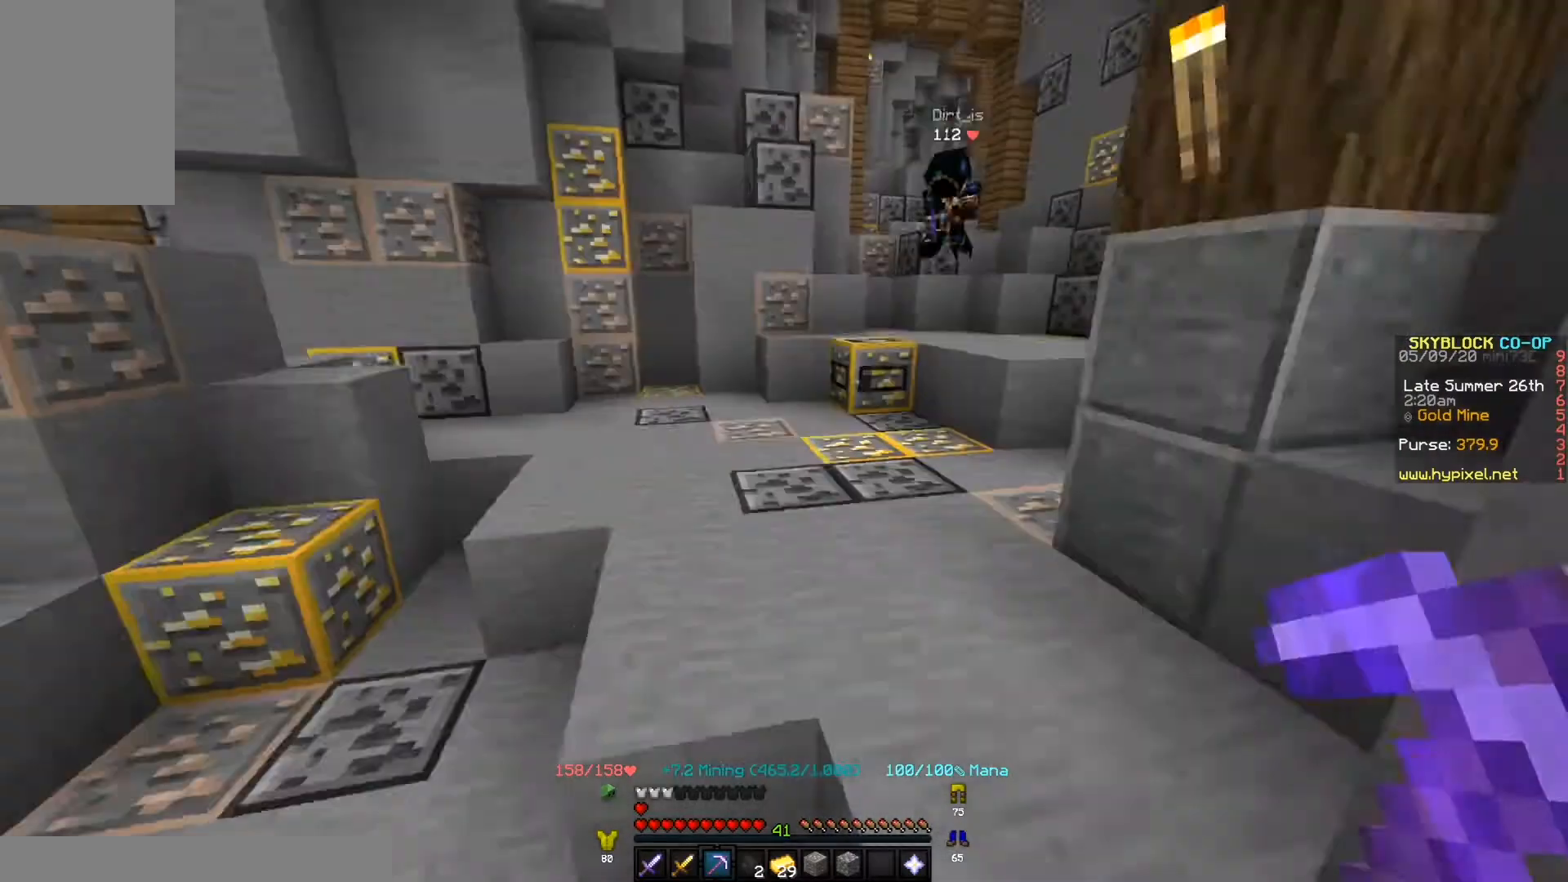
{"keys": [], "events": [[267, "d", "down"], [467, "d", "up"], [500, "w", "up"]]}
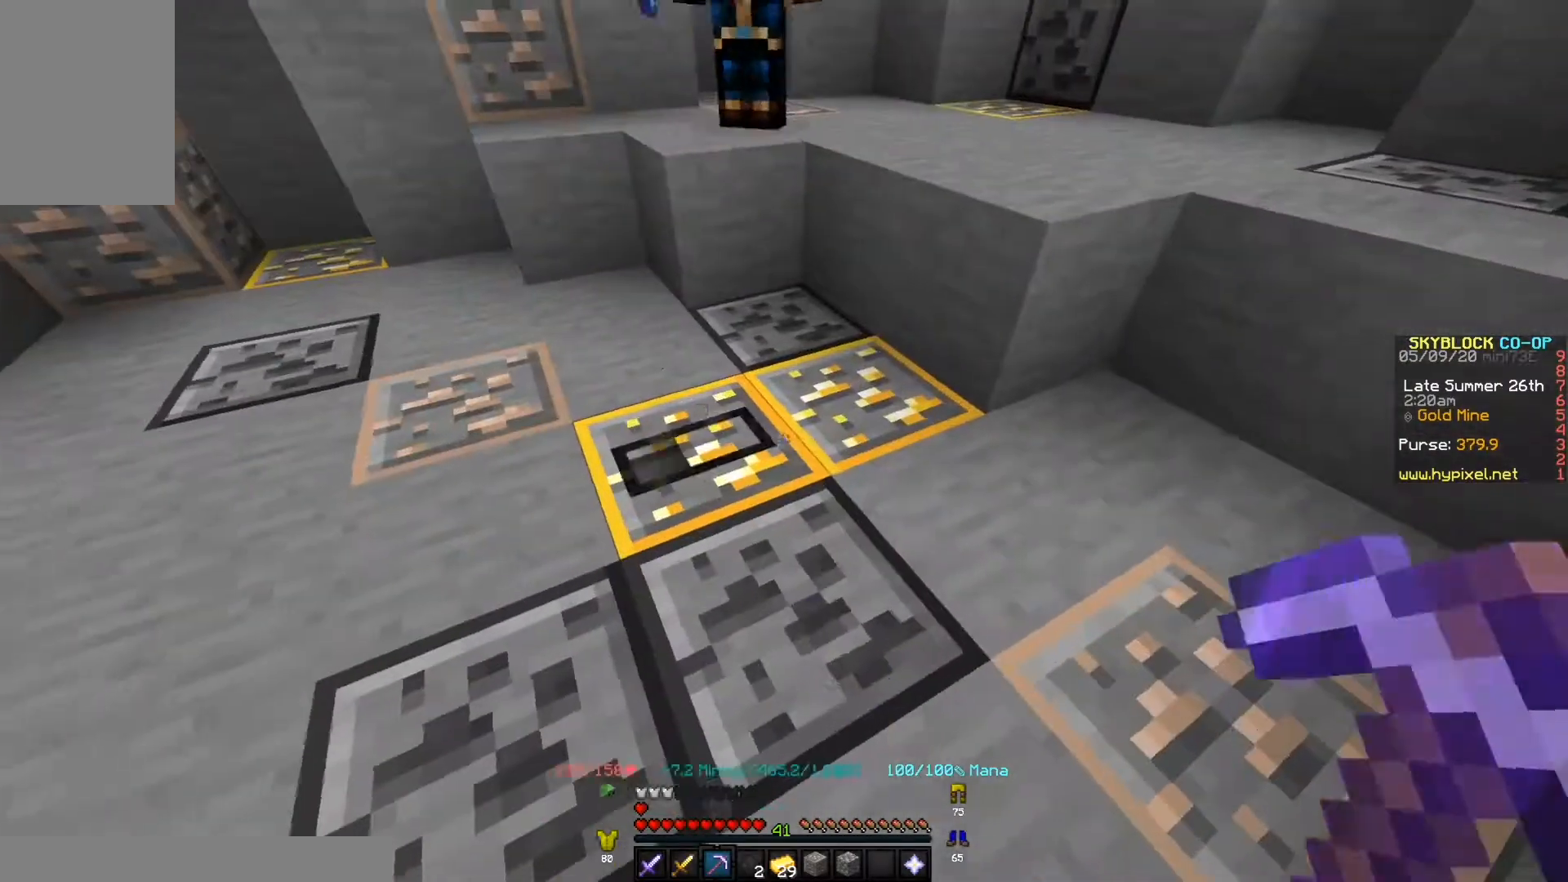
{"keys": [], "events": []}
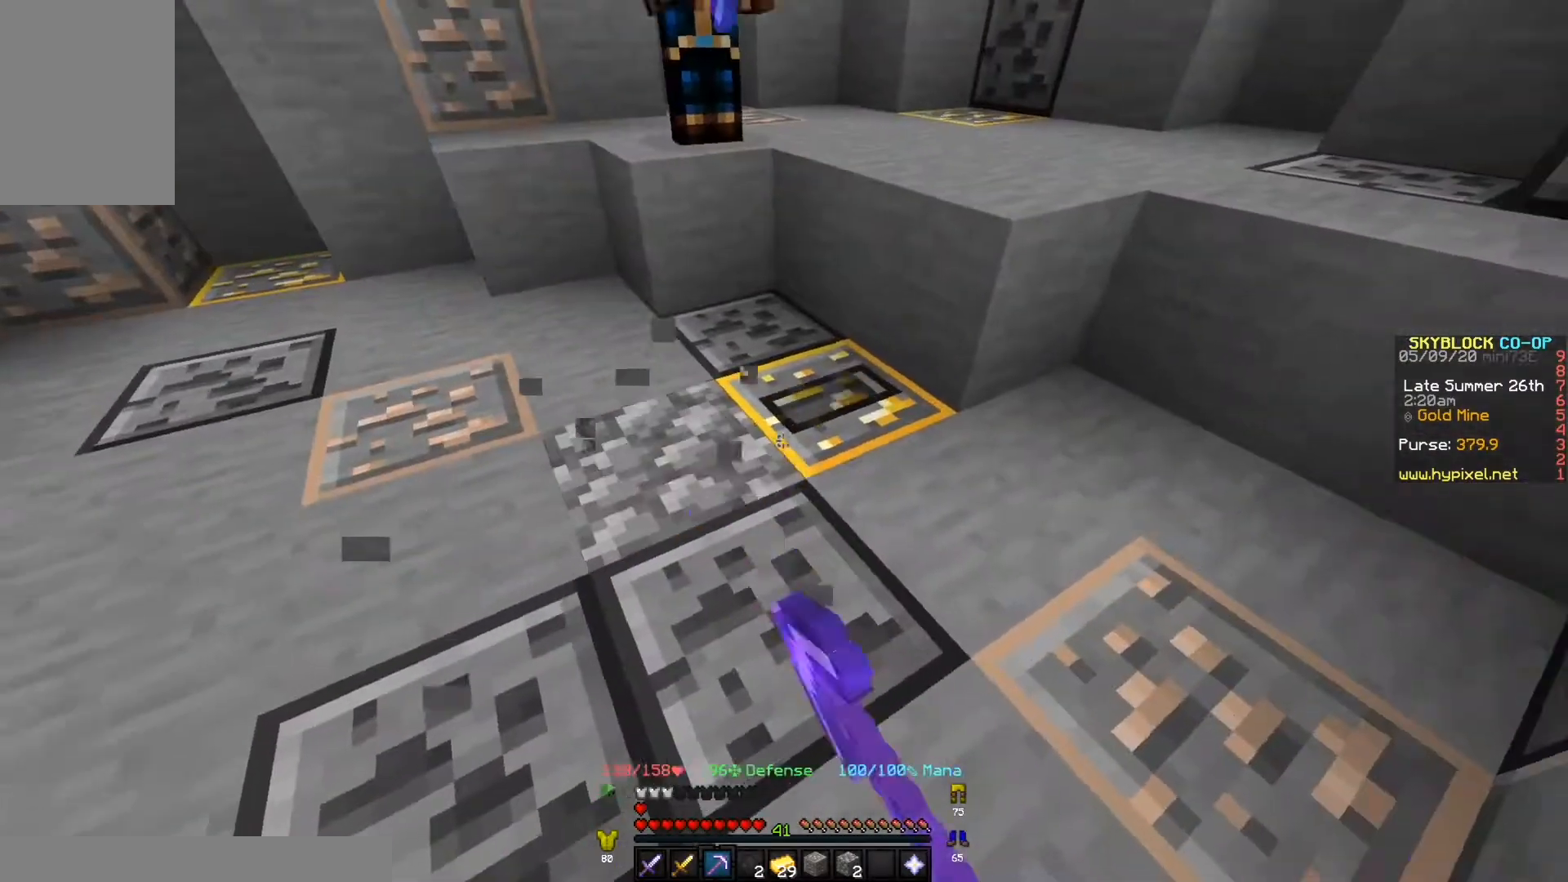
{"keys": ["w"], "events": [[467, "w", "down"]]}
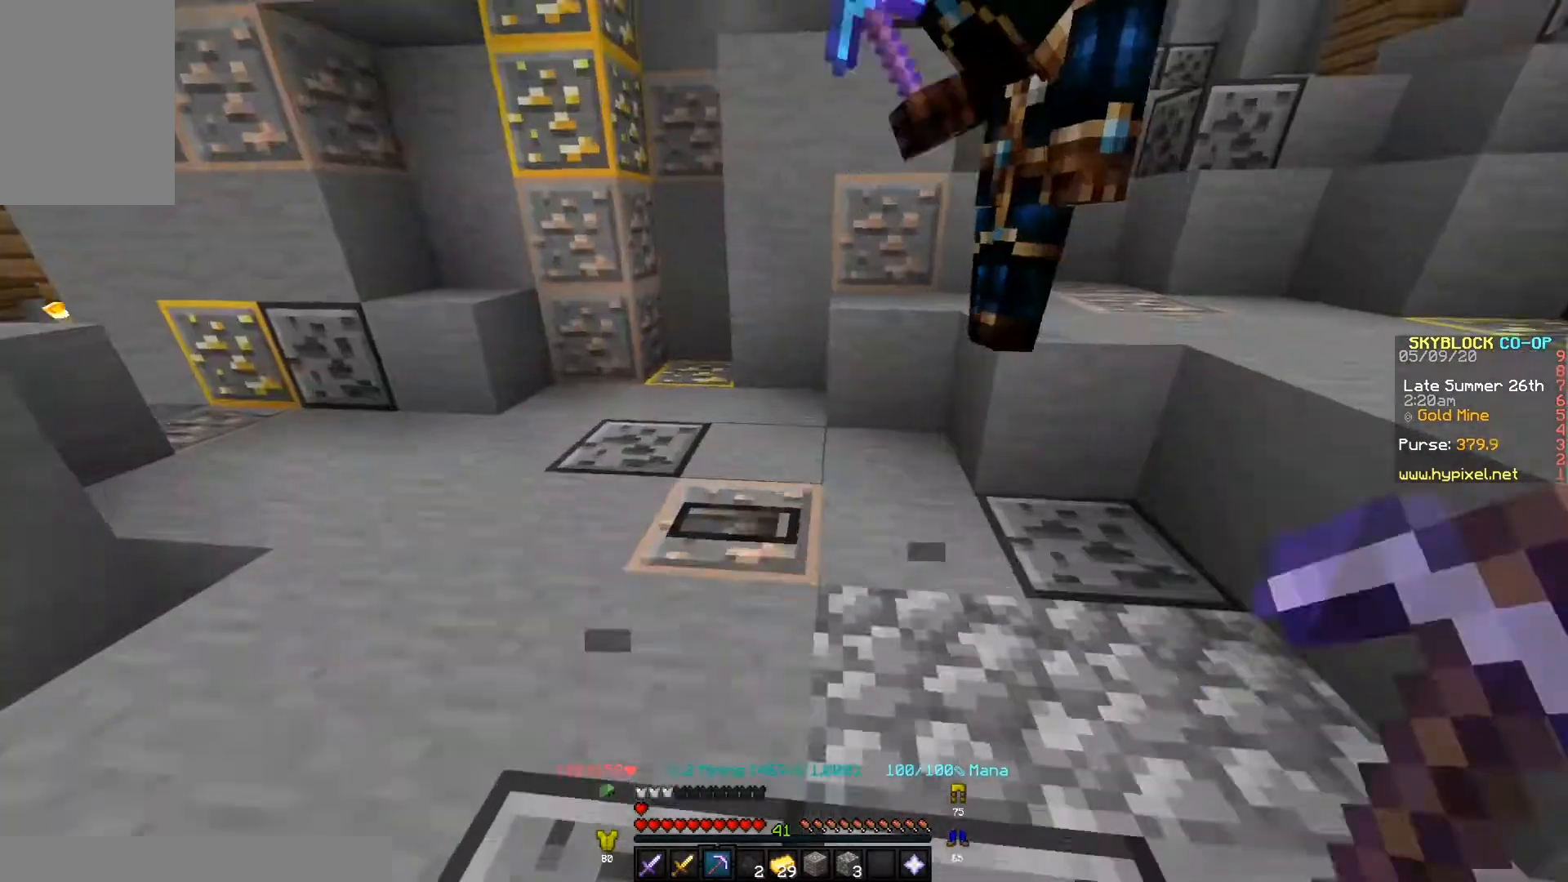
{"keys": [], "events": [[133, "a", "down"], [267, "a", "up"], [267, "w", "up"]]}
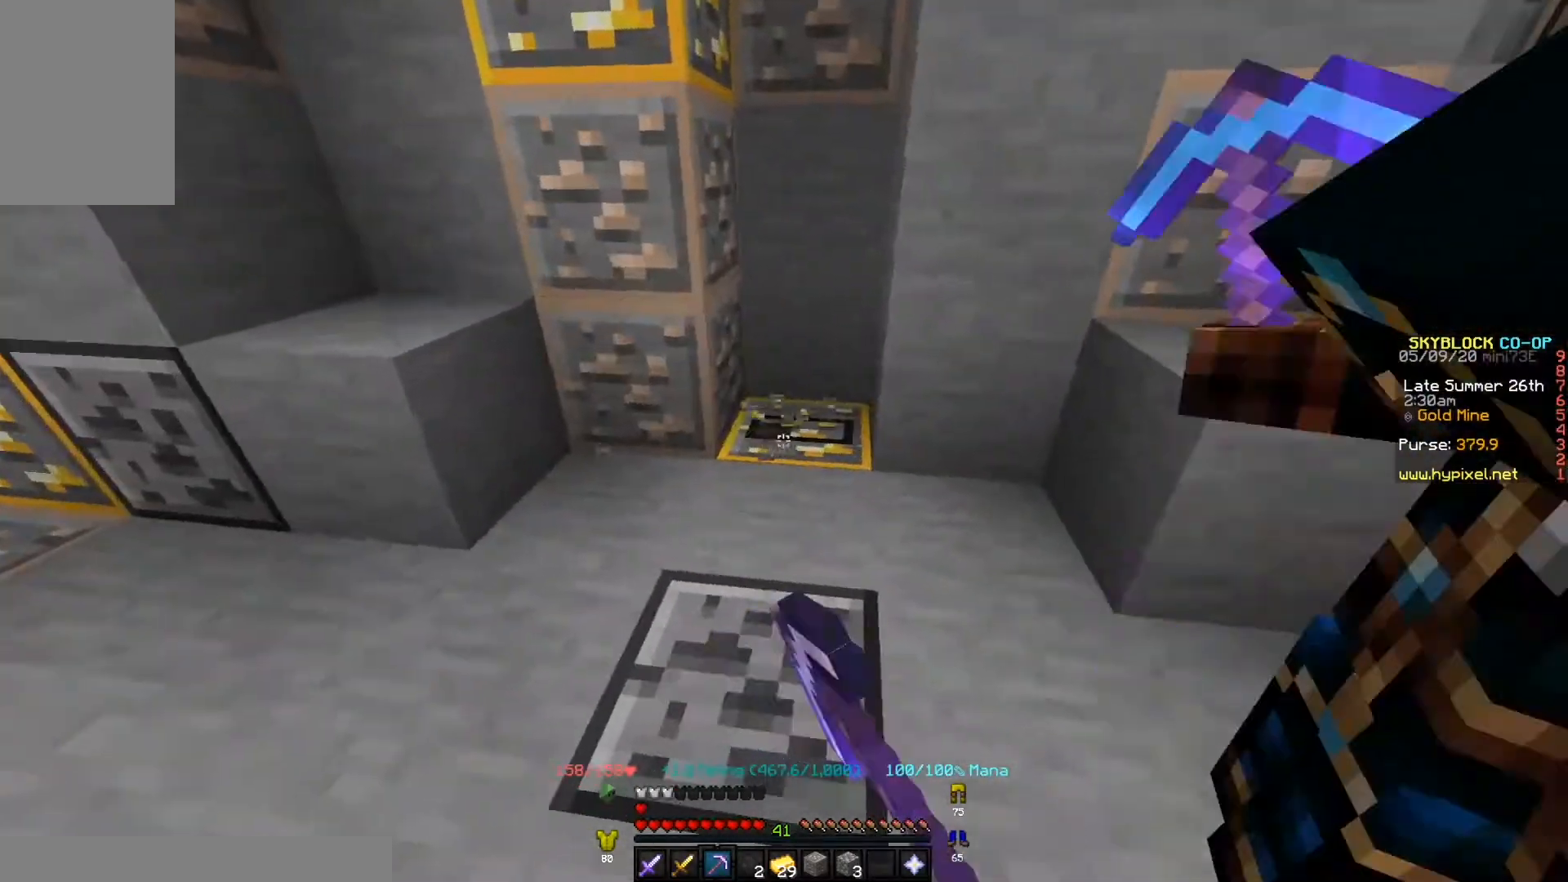
{"keys": [], "events": []}
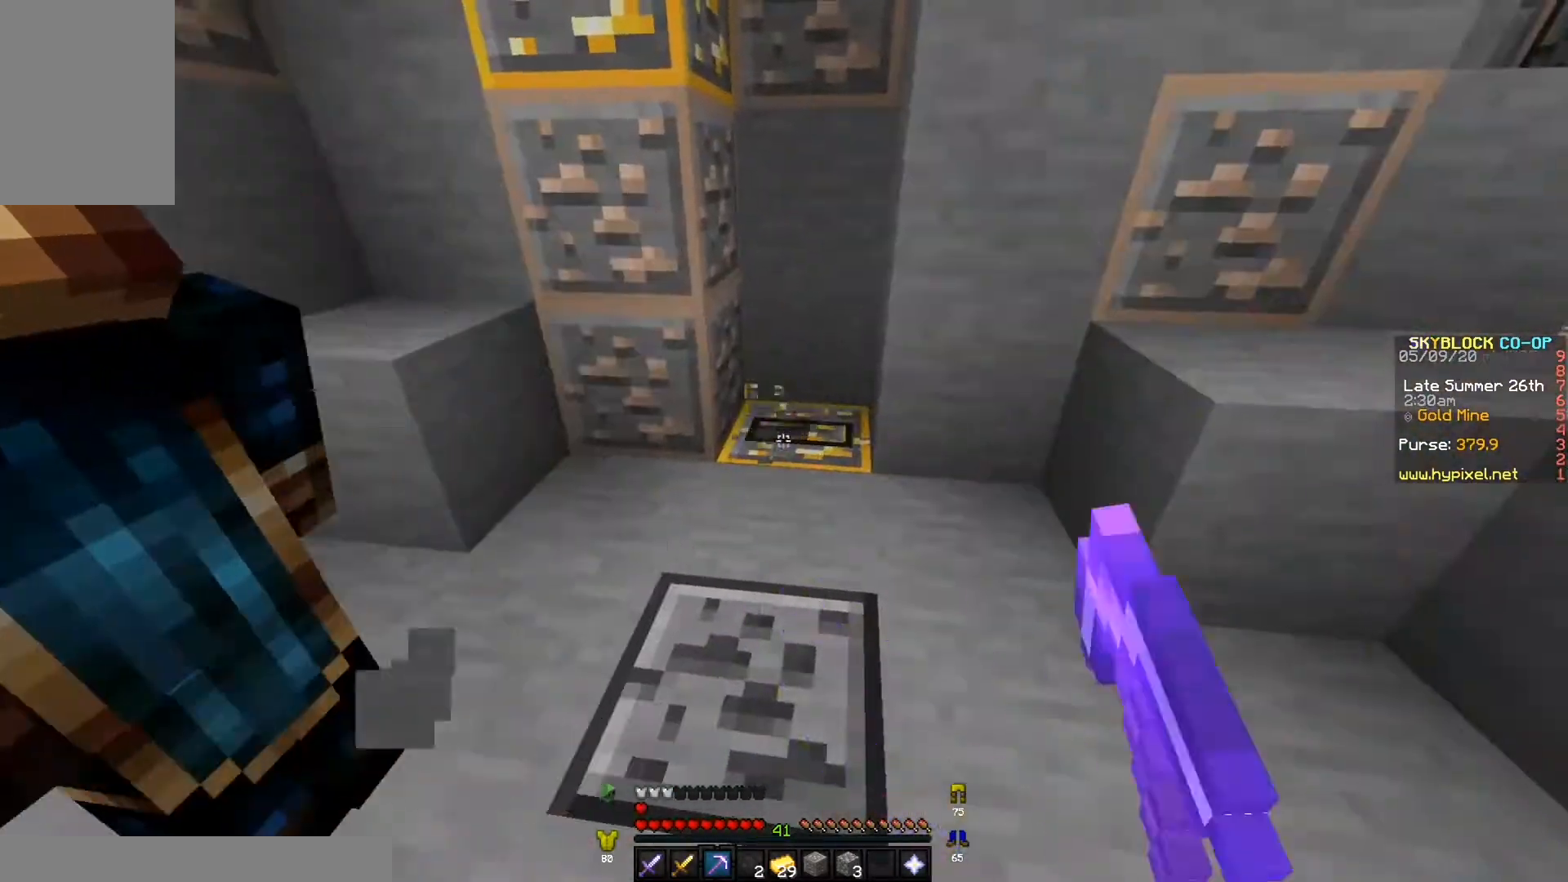
{"keys": [], "events": []}
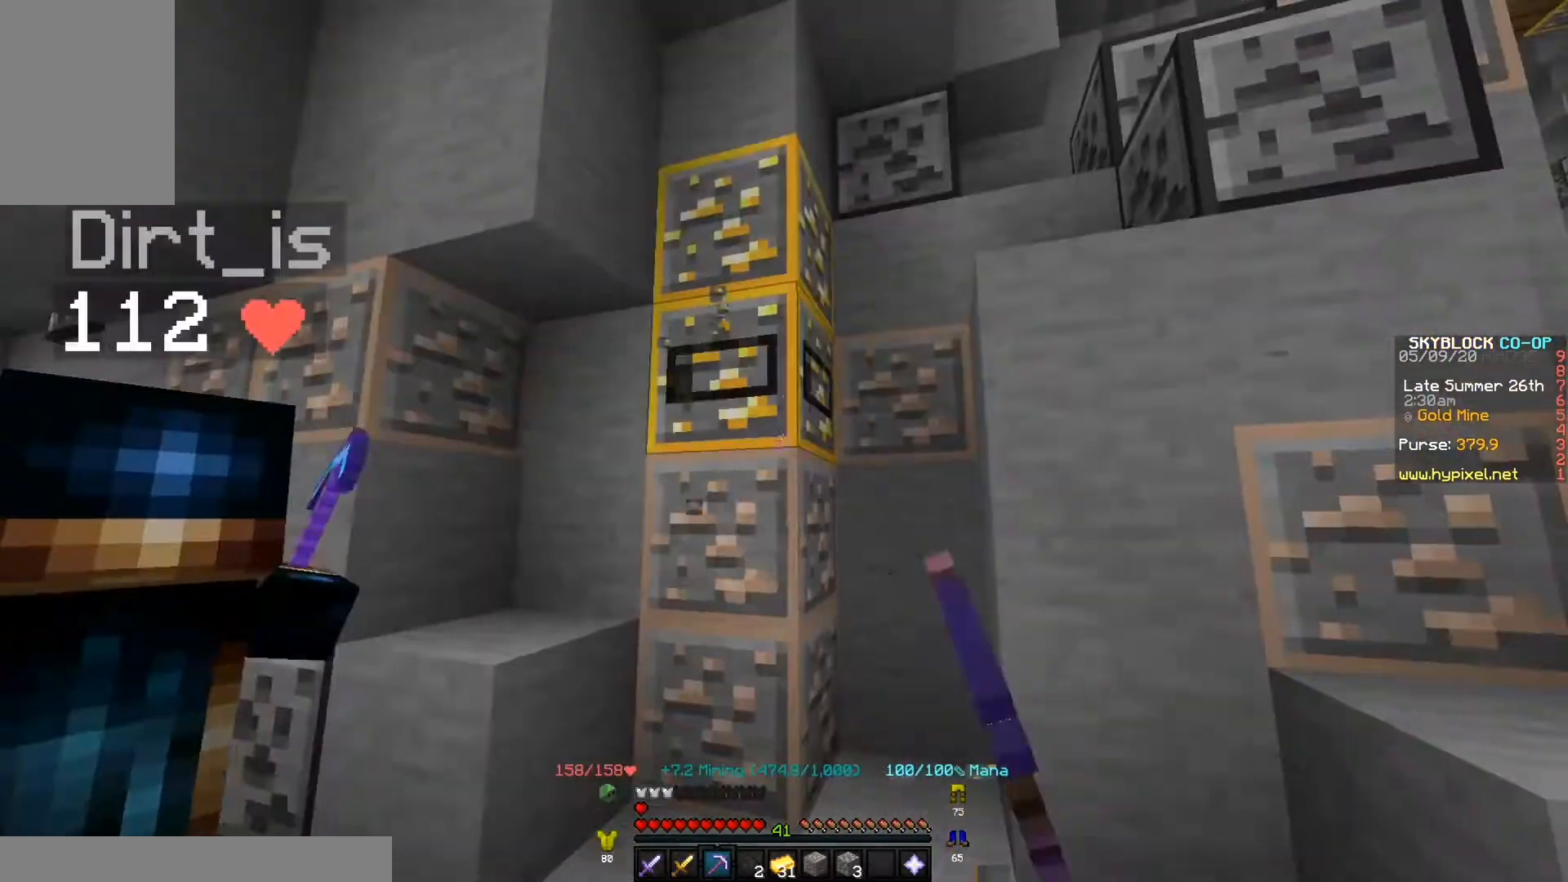
{"keys": [], "events": []}
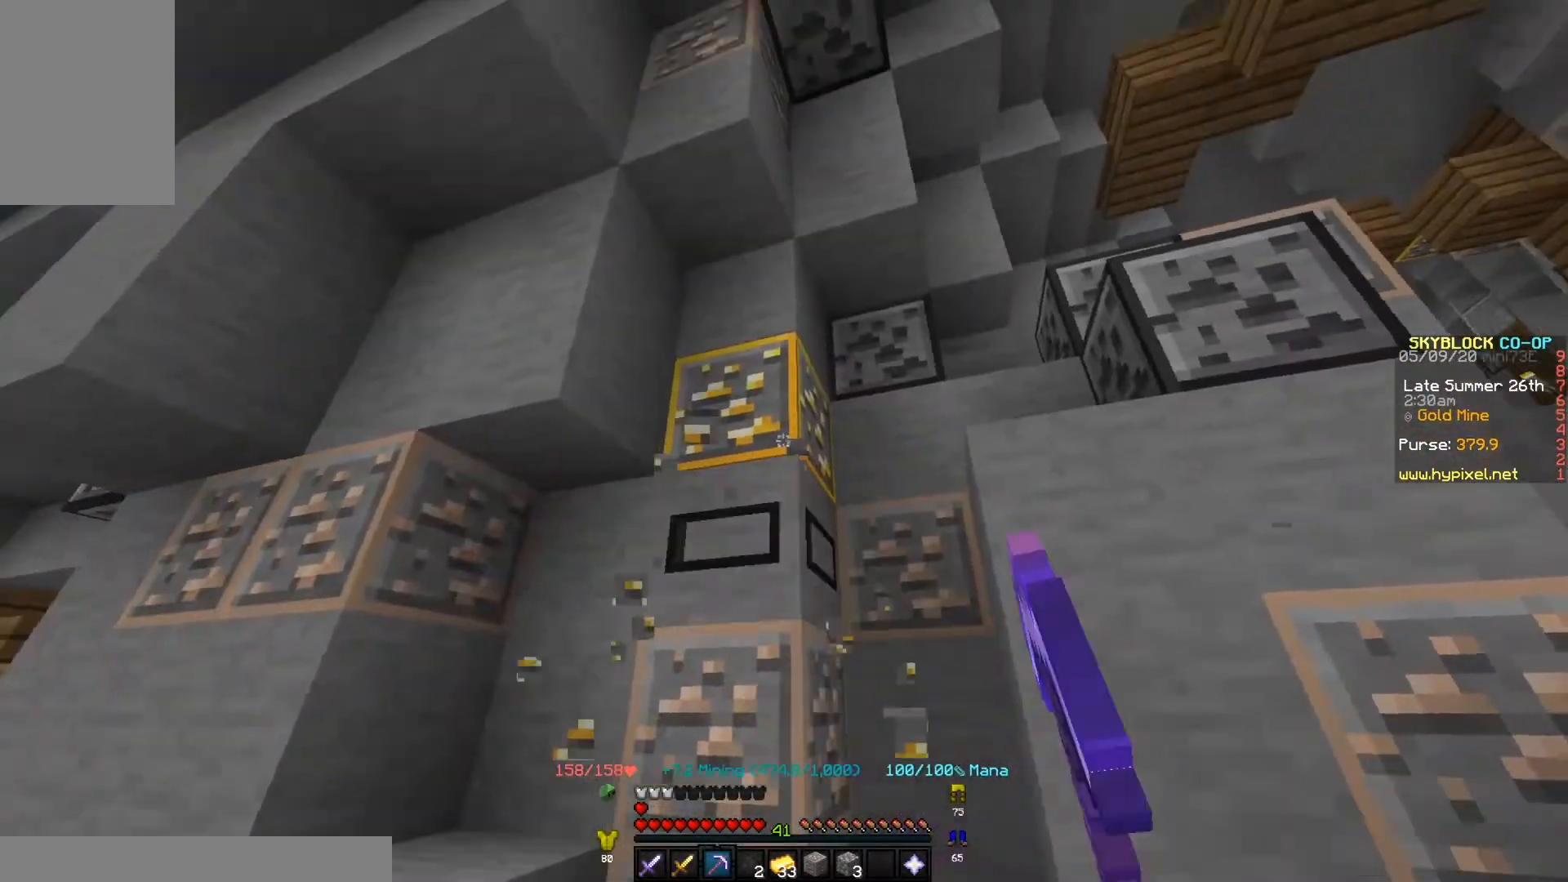
{"keys": [], "events": []}